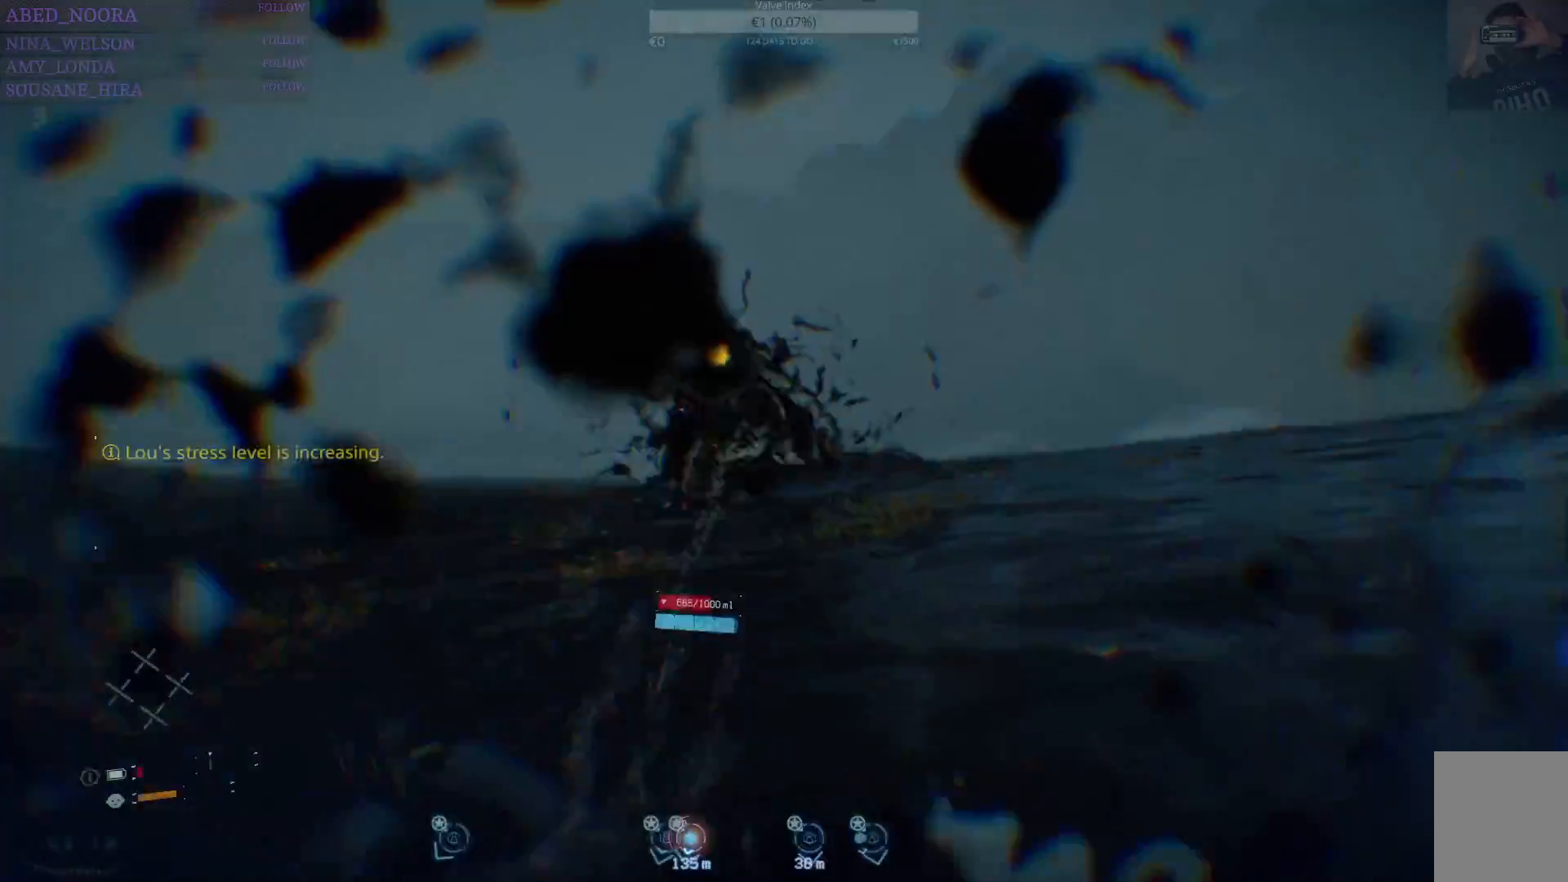
Gameplay with a controller (PlayStation layout); each line is a JSON object with the inputs held at the frame after it. "events" lists button and stick changes between this image and that frame as [ms after this image, input, new state], when the widget could be followed in between.
{"buttons": [], "left_stick": "center", "right_stick": "down-left", "events": [[467, "right_stick", "down-left"]]}
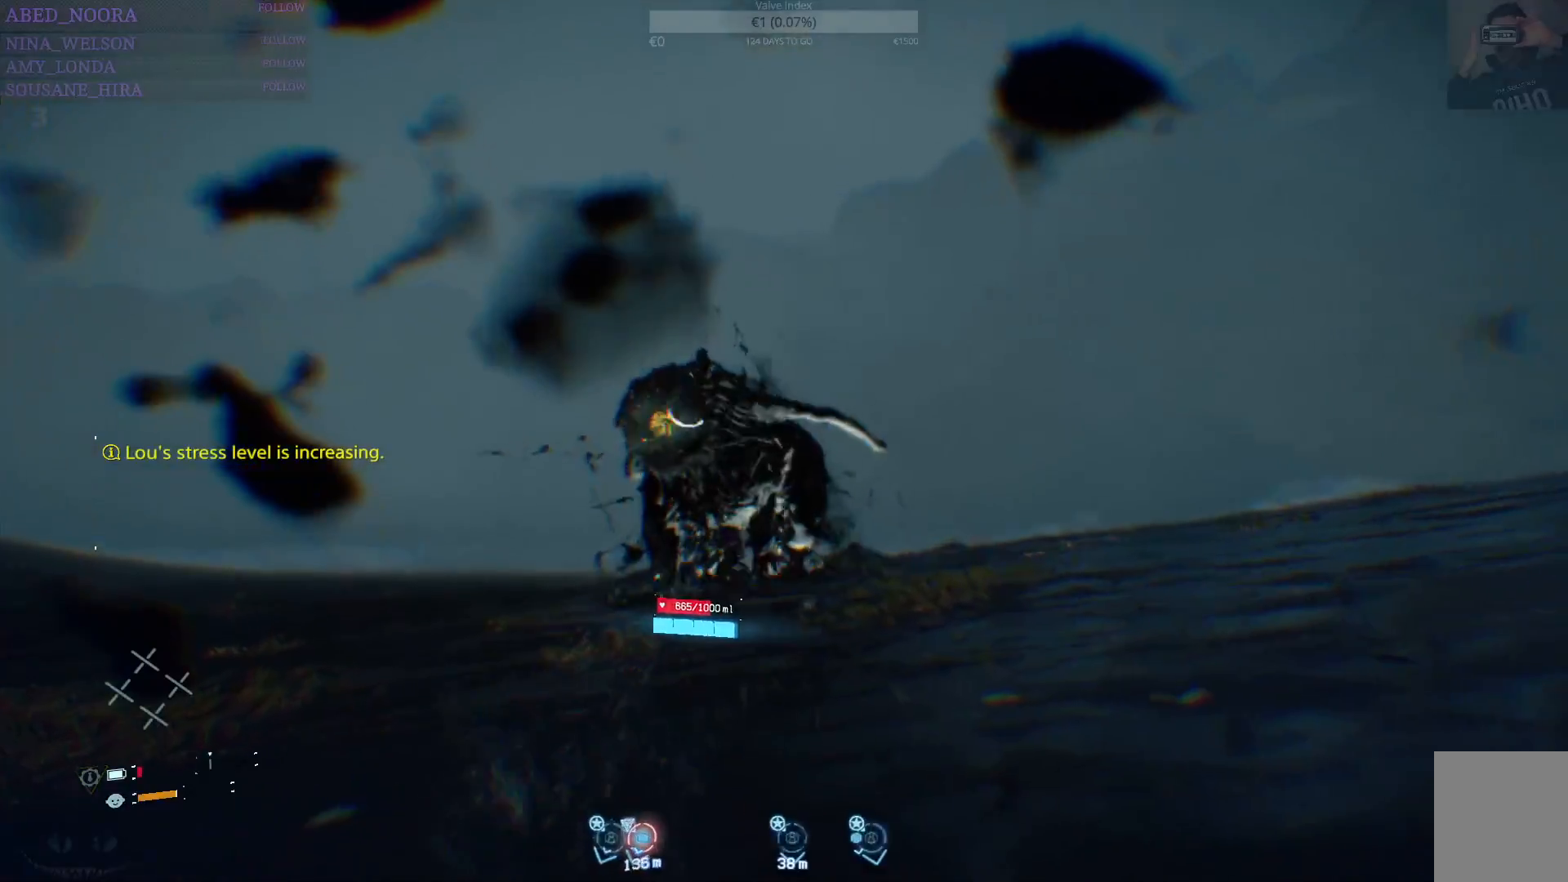
{"buttons": [], "left_stick": "down-left", "right_stick": "down-left", "events": [[100, "left_stick", "down"], [267, "left_stick", "down-left"]]}
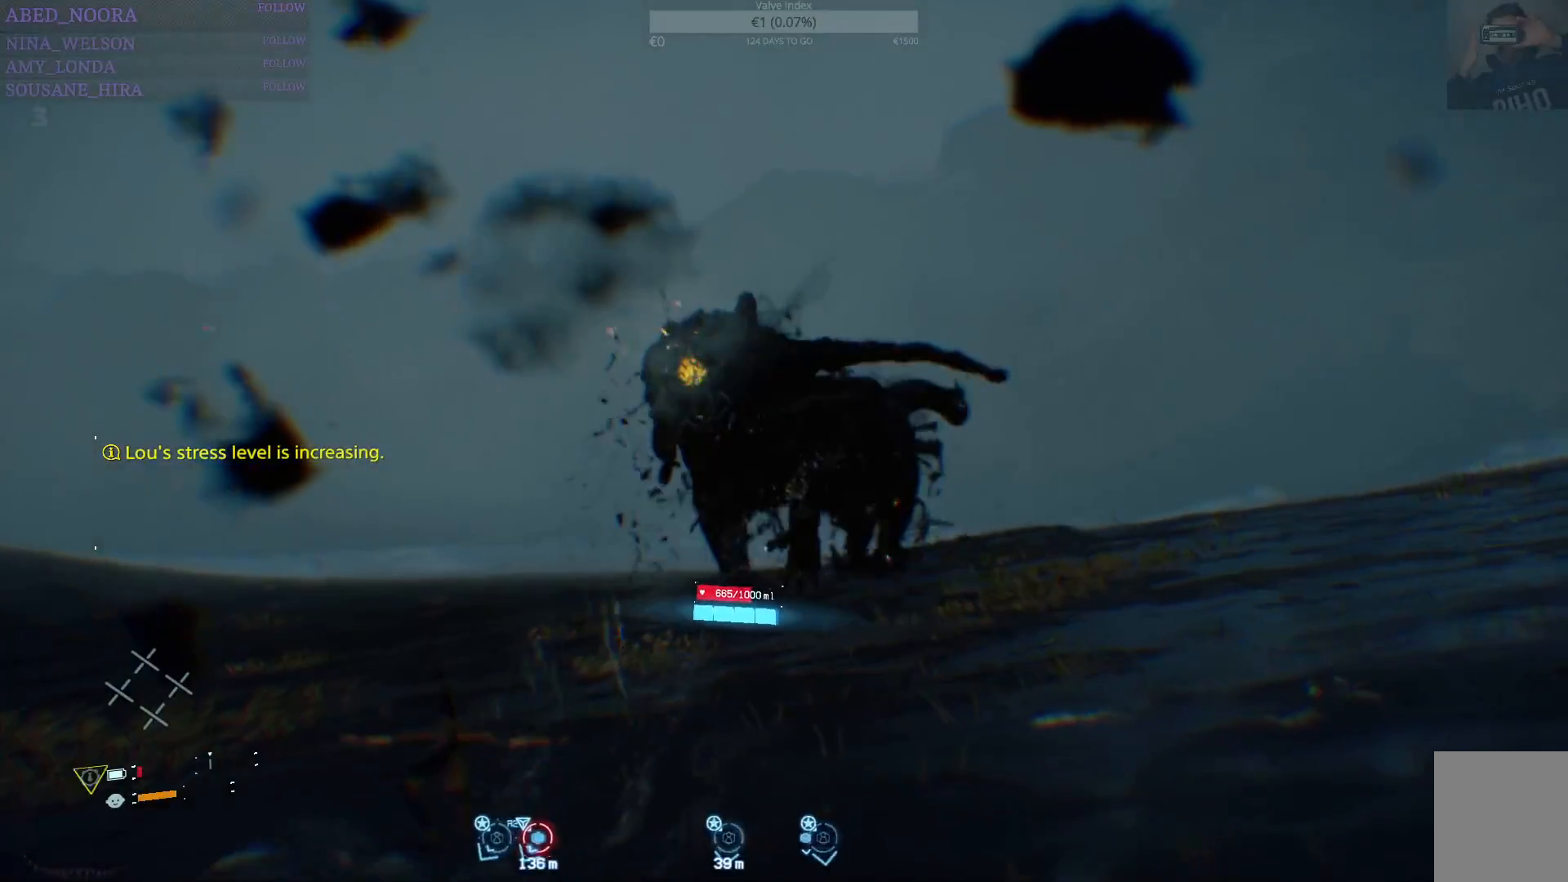
{"buttons": [], "left_stick": "down-left", "right_stick": "down-left", "events": []}
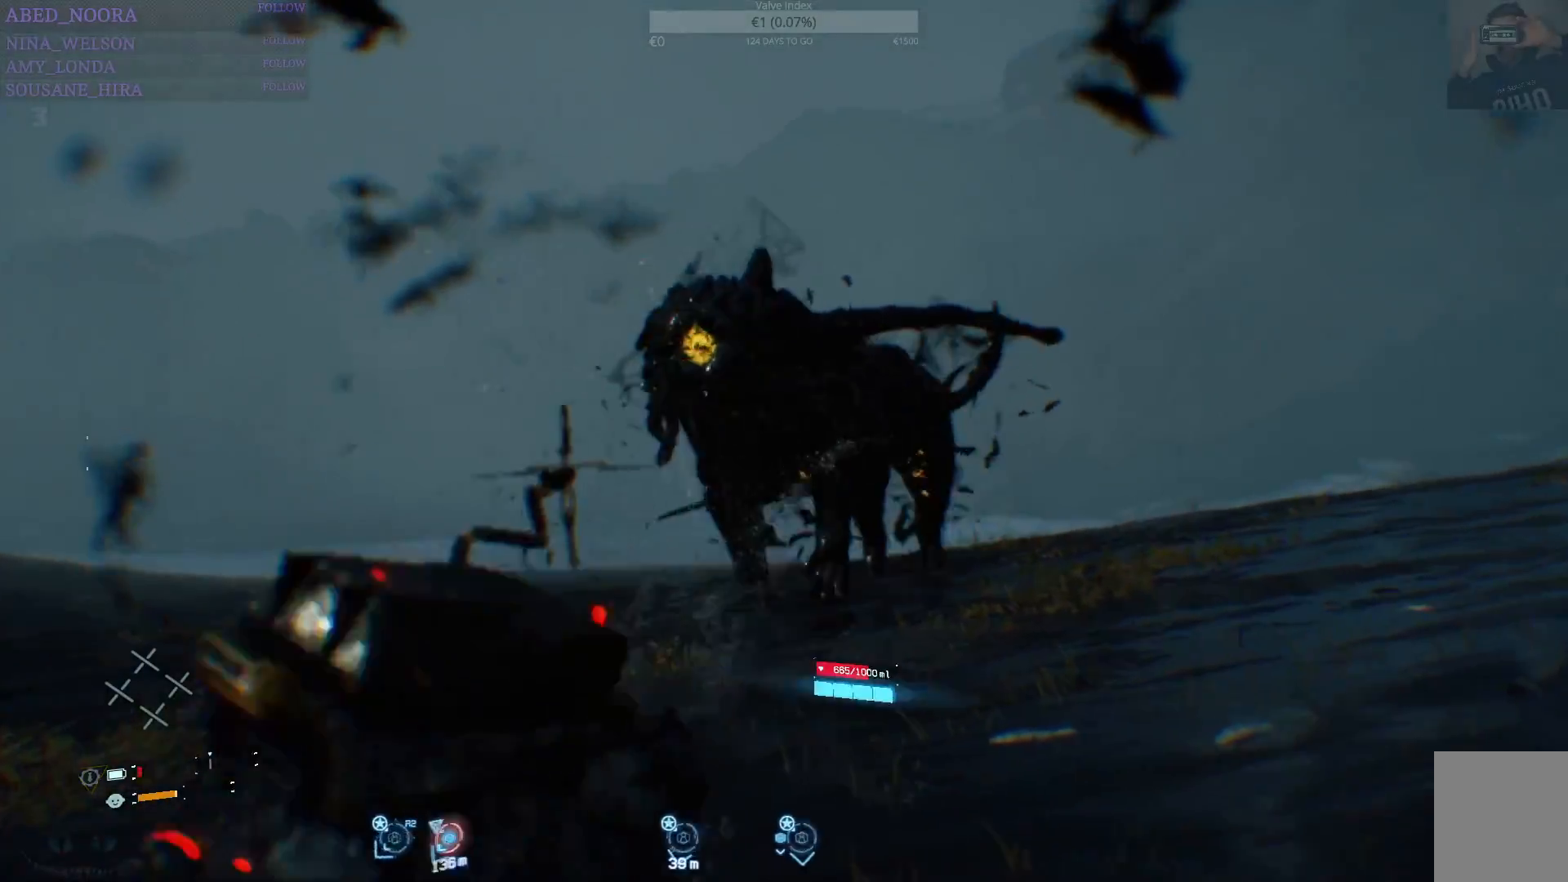
{"buttons": [], "left_stick": "down-left", "right_stick": "down-left", "events": []}
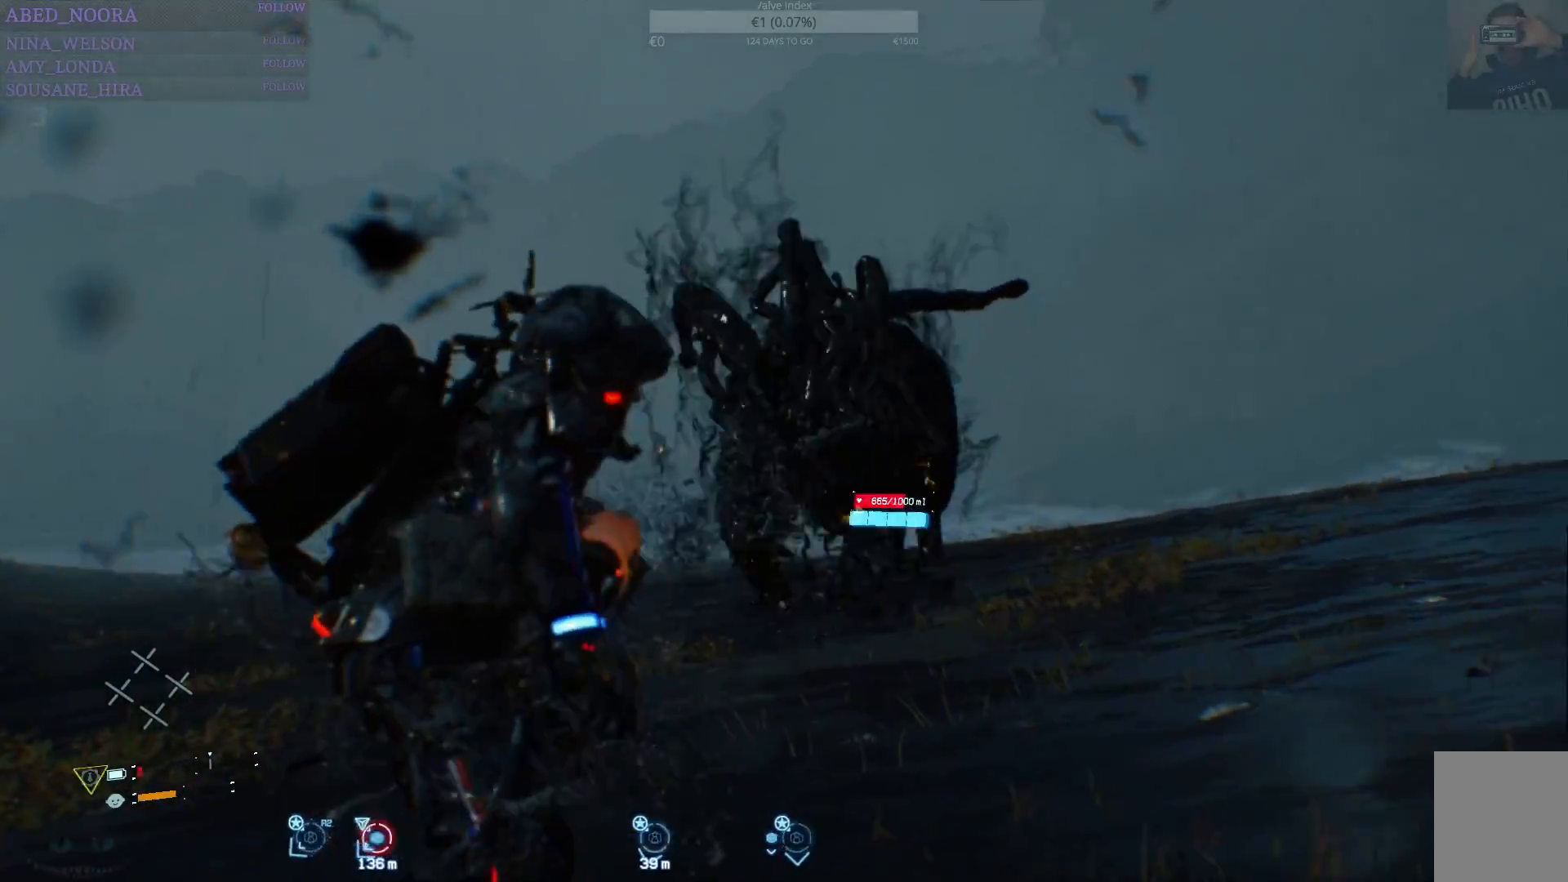
{"buttons": [], "left_stick": "down-left", "right_stick": "down-left", "events": []}
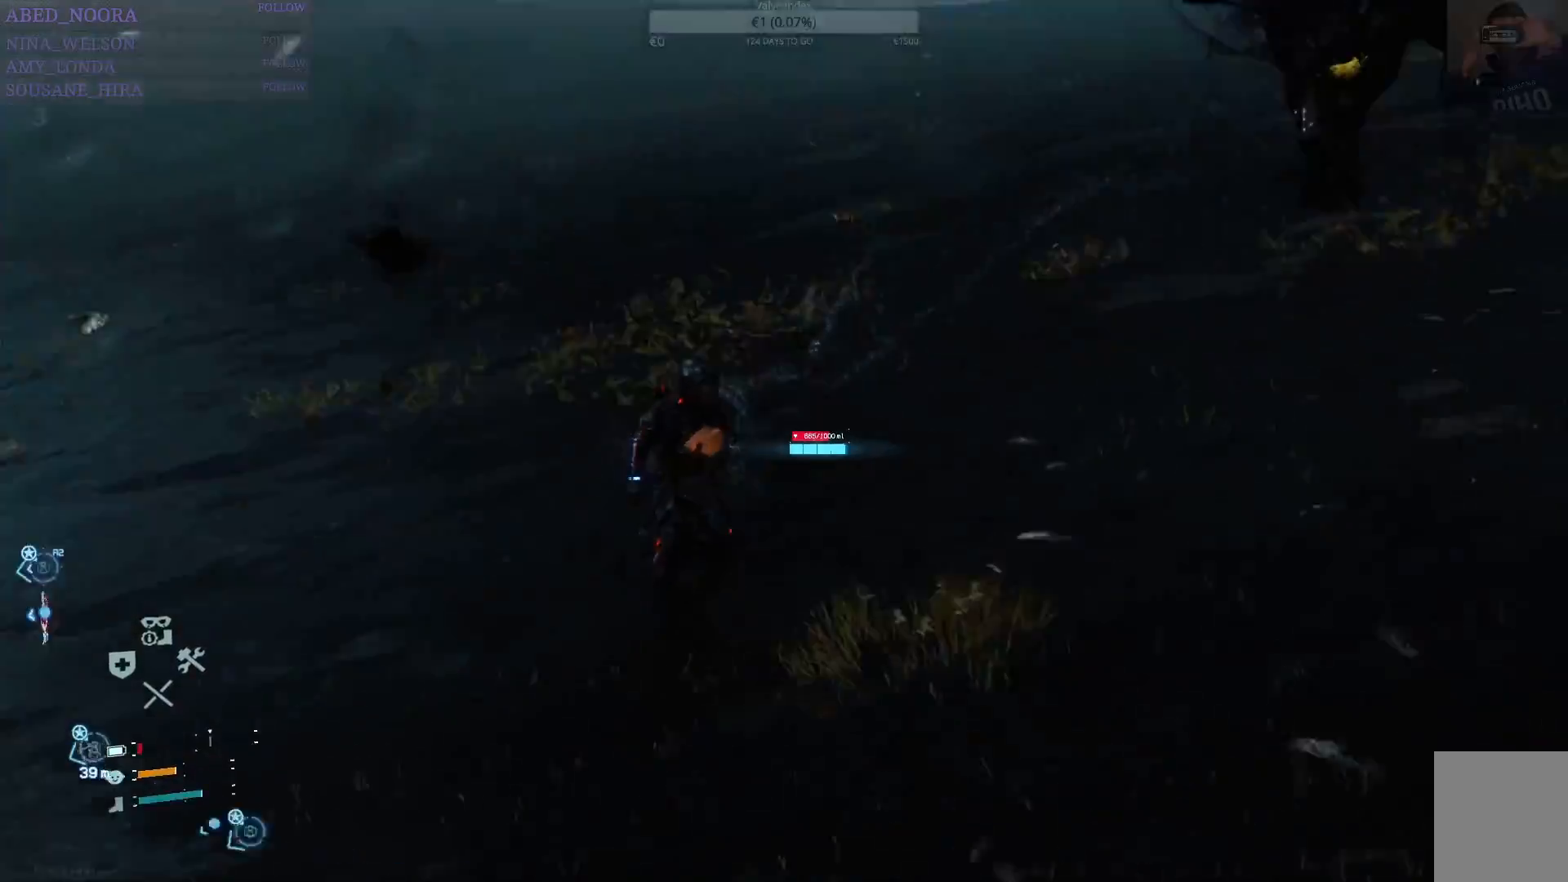
{"buttons": ["R1"], "left_stick": "left", "right_stick": "up-left", "events": [[83, "left_stick", "left"], [150, "right_stick", "up-left"], [400, "R1", "down"]]}
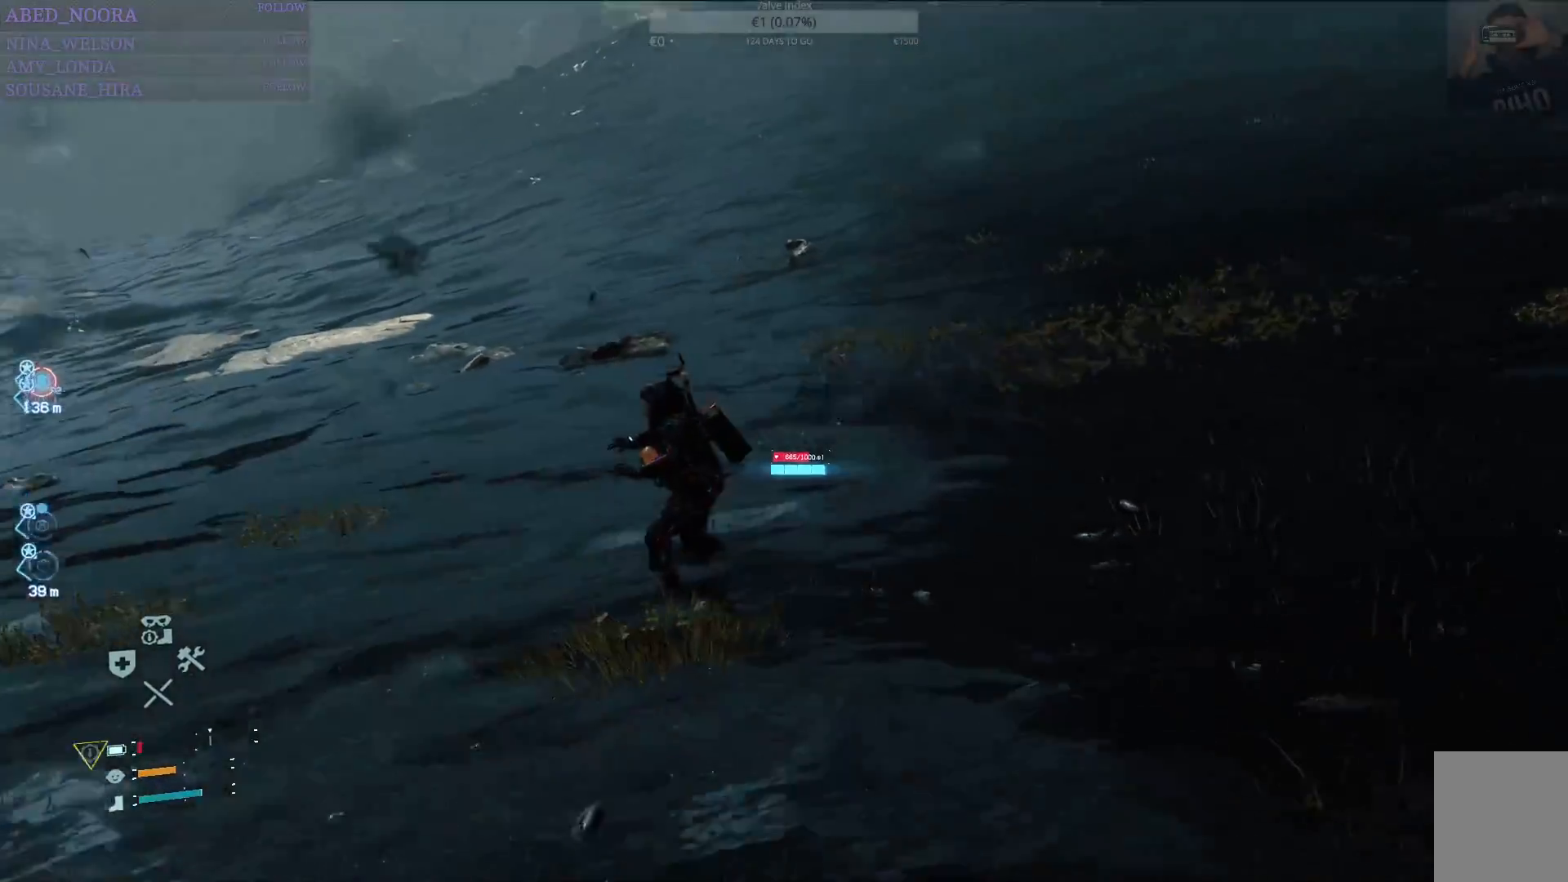
{"buttons": [], "left_stick": "up-left", "right_stick": "down-left", "events": [[67, "R1", "up"], [100, "right_stick", "left"], [450, "right_stick", "down-left"], [500, "left_stick", "up-left"]]}
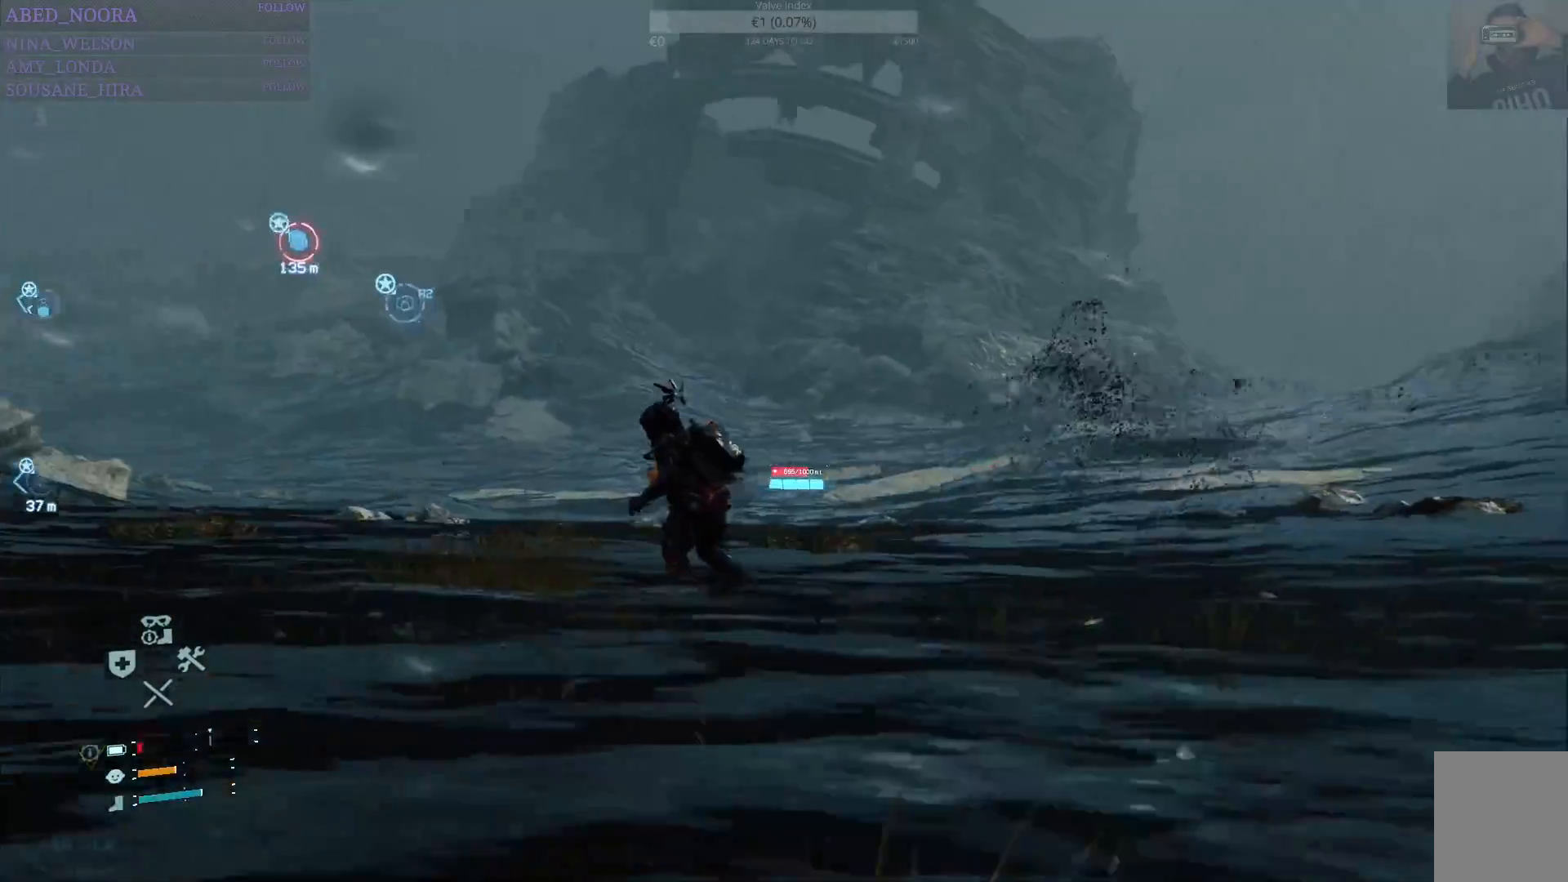
{"buttons": [], "left_stick": "up", "right_stick": "center", "events": [[83, "right_stick", "center"], [267, "right_stick", "down-left"], [333, "left_stick", "up"], [433, "right_stick", "center"]]}
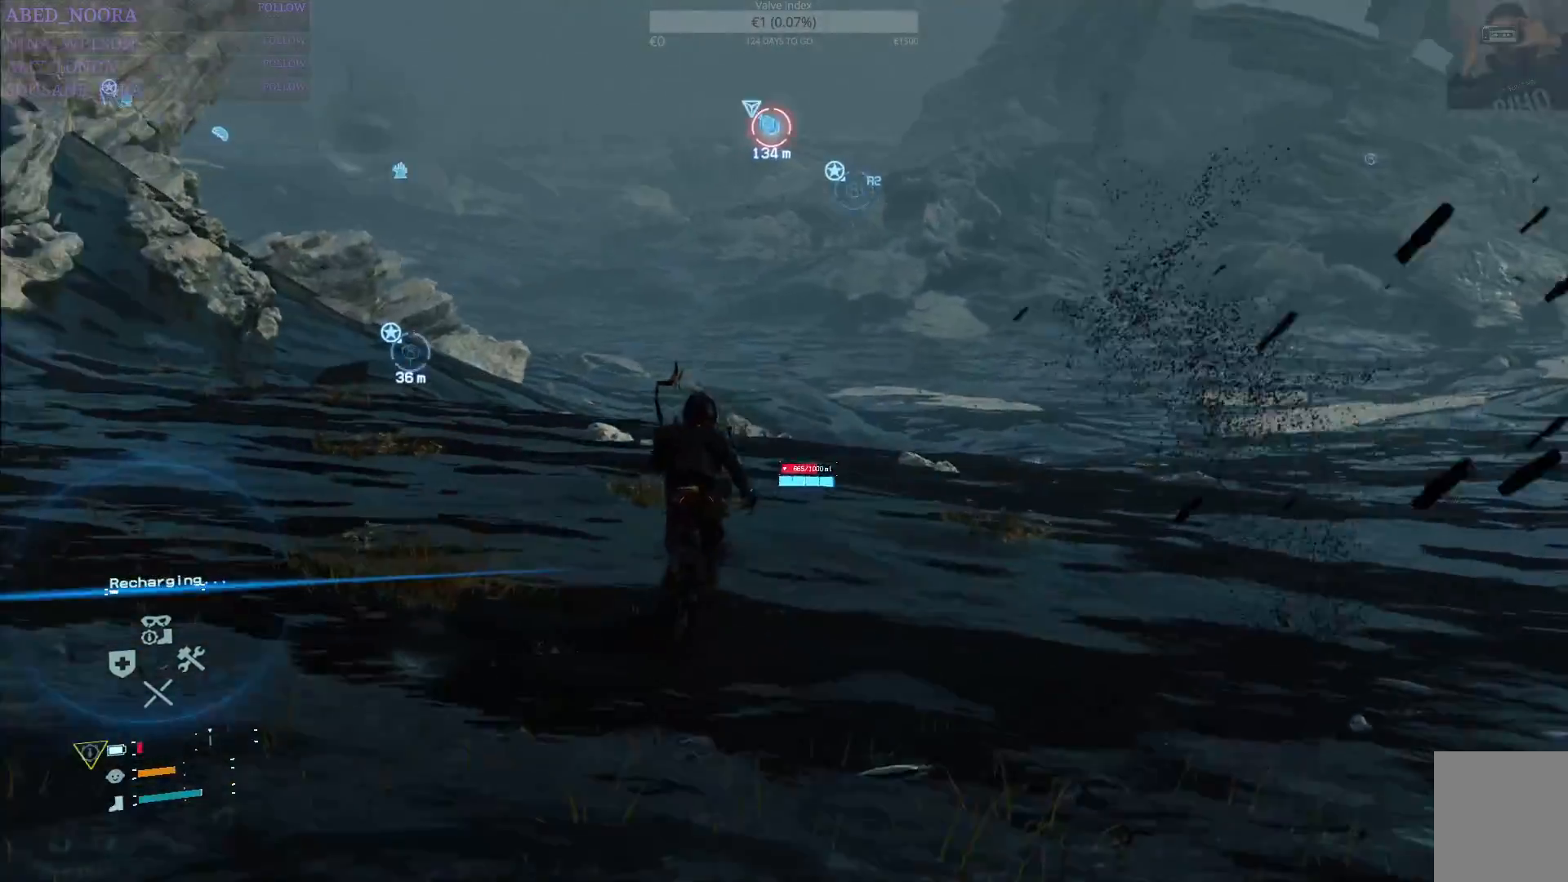
{"buttons": [], "left_stick": "up", "right_stick": "left", "events": [[350, "right_stick", "left"]]}
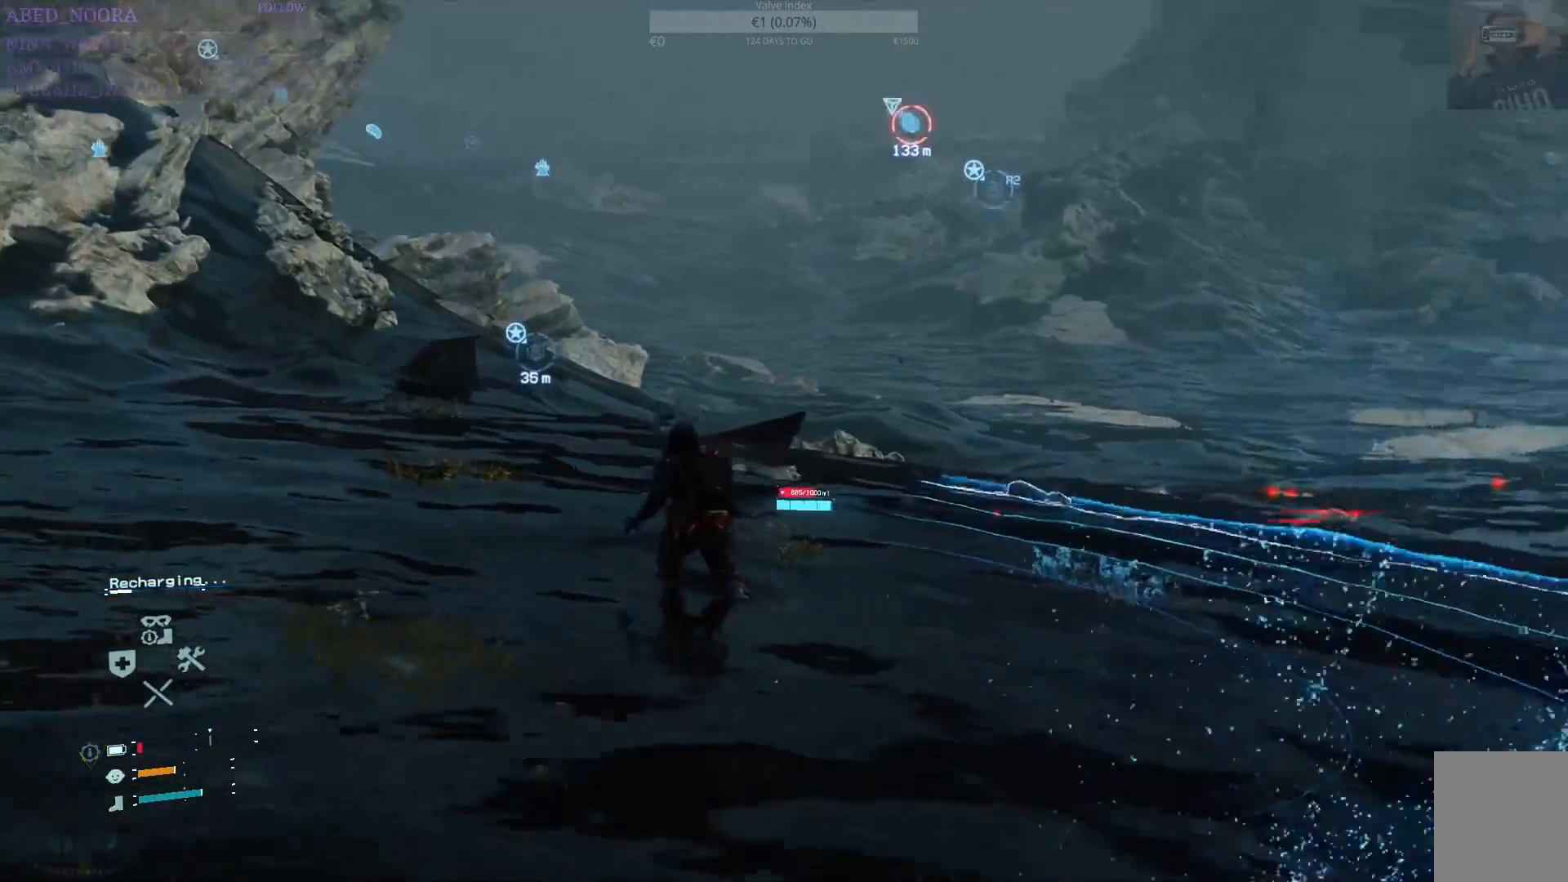
{"buttons": [], "left_stick": "up", "right_stick": "center", "events": [[33, "right_stick", "center"], [150, "CROSS", "down"], [250, "CROSS", "up"], [317, "CROSS", "down"], [417, "CROSS", "up"]]}
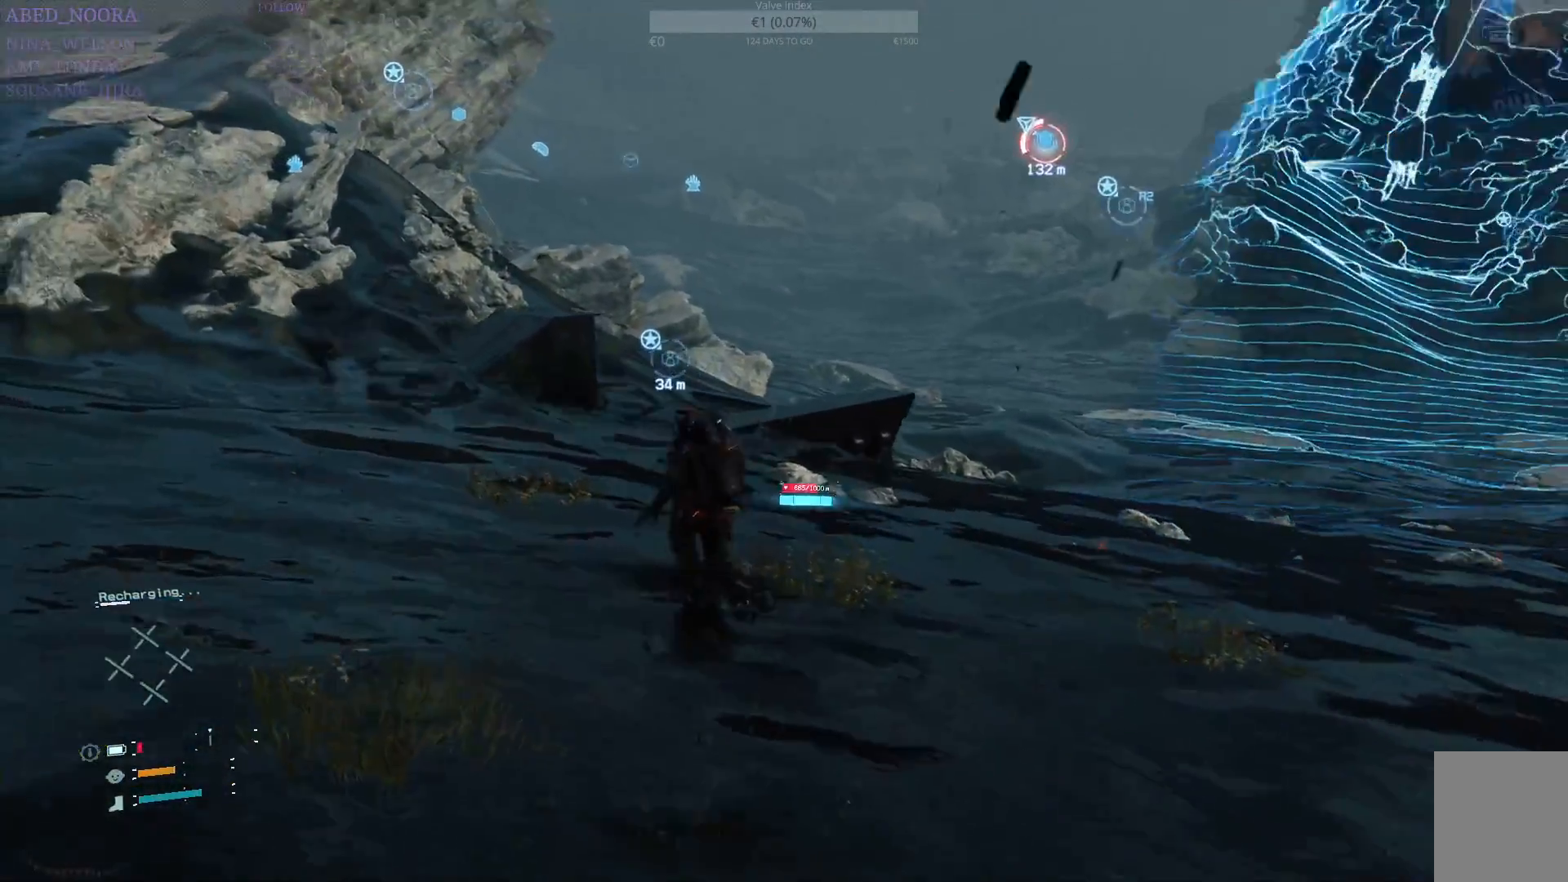
{"buttons": [], "left_stick": "up", "right_stick": "center", "events": []}
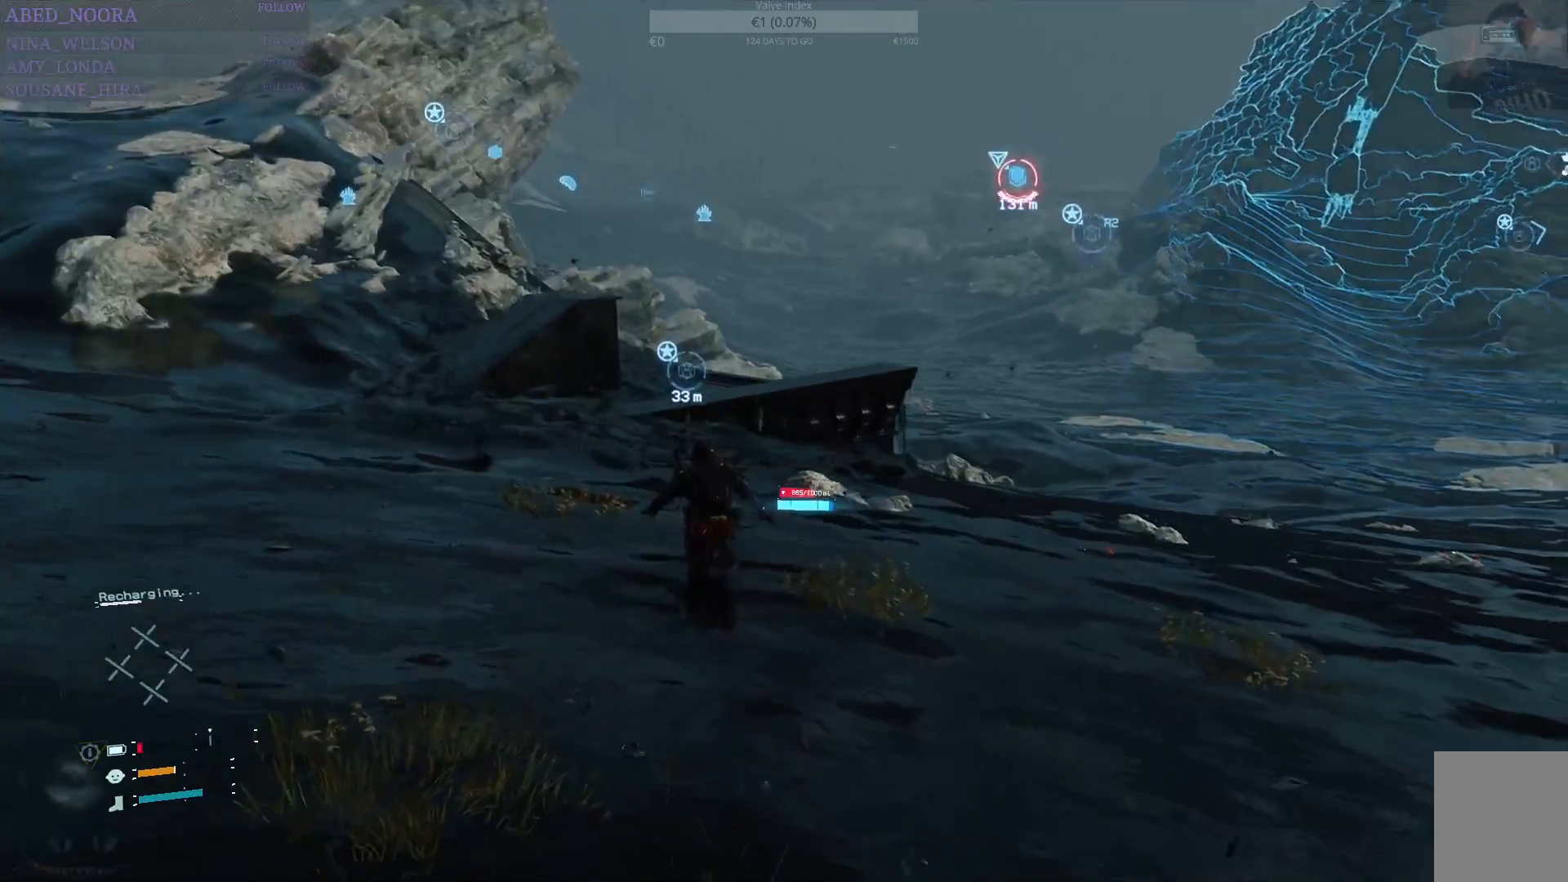
{"buttons": ["CROSS"], "left_stick": "up", "right_stick": "center", "events": [[133, "CROSS", "down"], [200, "CROSS", "up"], [300, "CROSS", "down"], [367, "CROSS", "up"], [467, "CROSS", "down"]]}
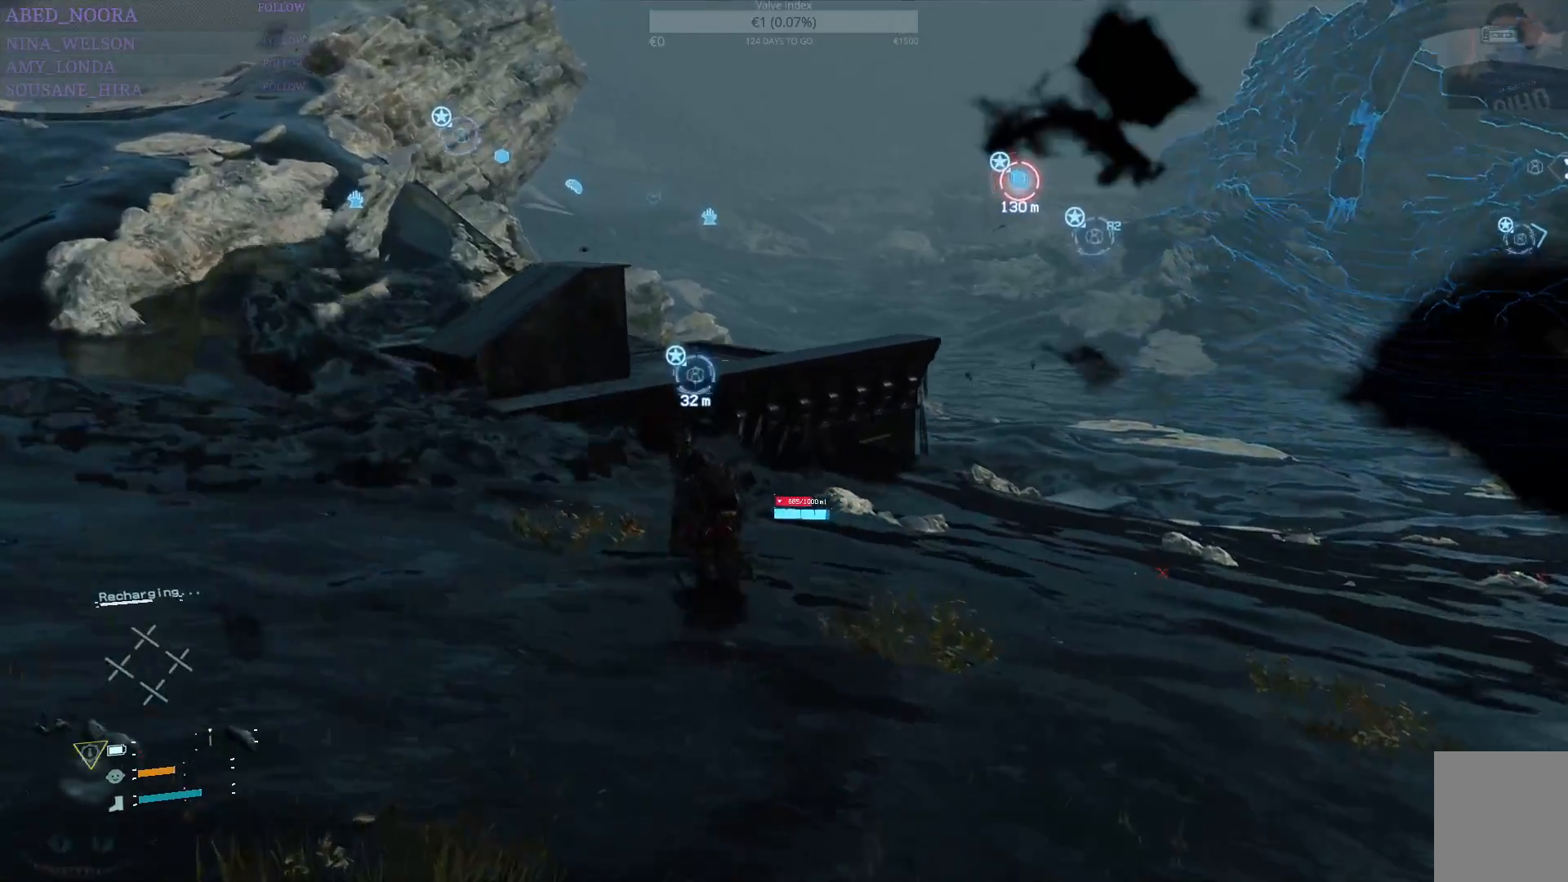
{"buttons": [], "left_stick": "up", "right_stick": "center", "events": [[83, "CROSS", "up"], [167, "CROSS", "down"], [250, "CROSS", "up"], [383, "CROSS", "down"], [450, "CROSS", "up"]]}
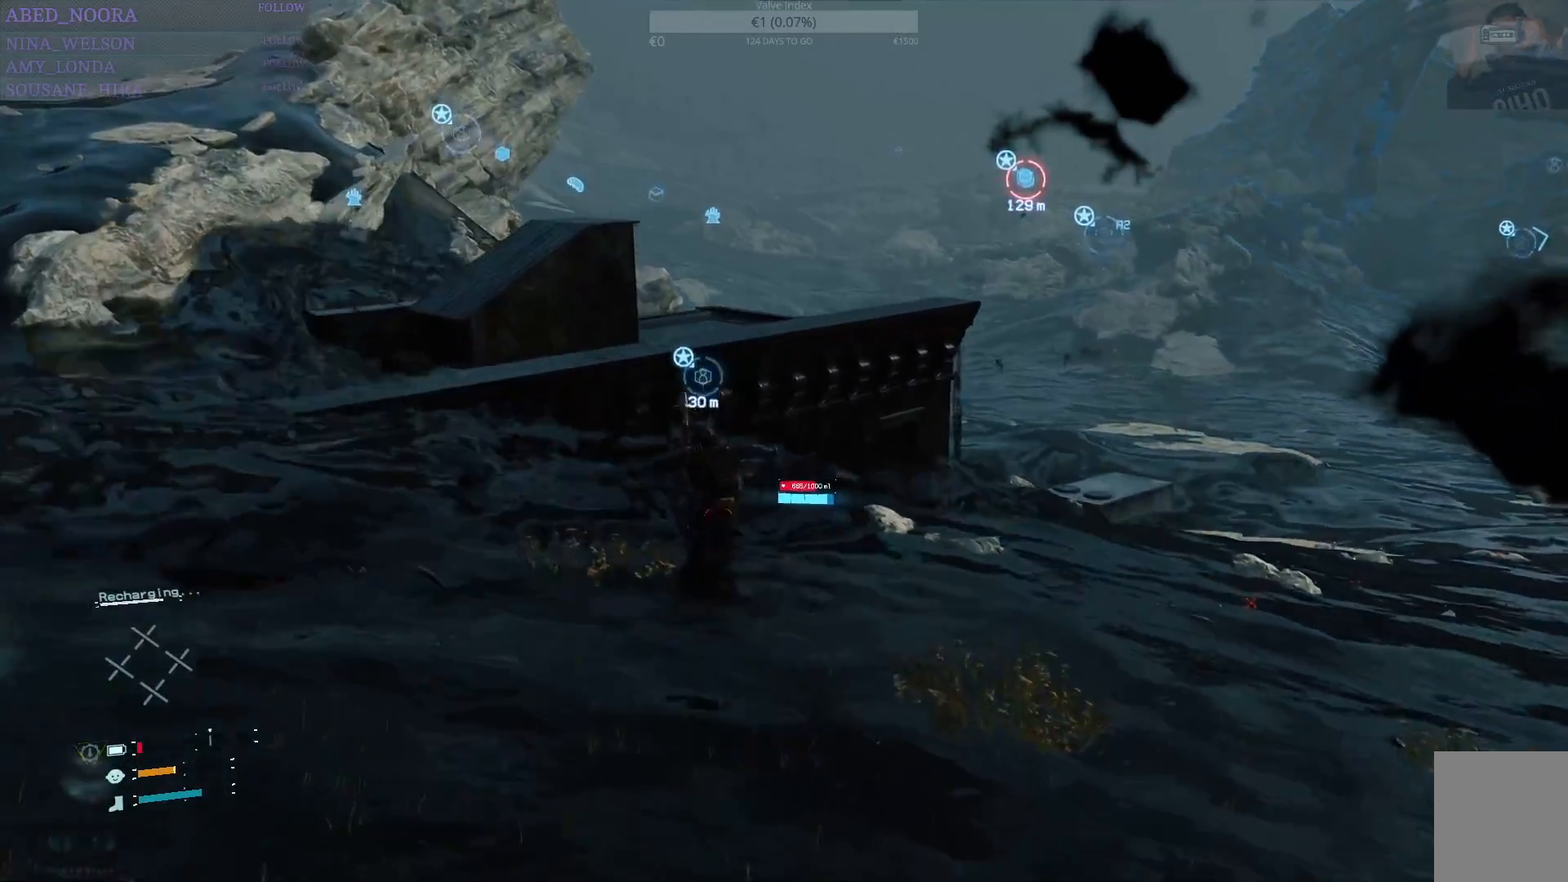
{"buttons": [], "left_stick": "up", "right_stick": "center", "events": [[33, "CROSS", "down"], [133, "CROSS", "up"], [200, "CROSS", "down"], [300, "CROSS", "up"], [367, "CROSS", "down"], [467, "CROSS", "up"]]}
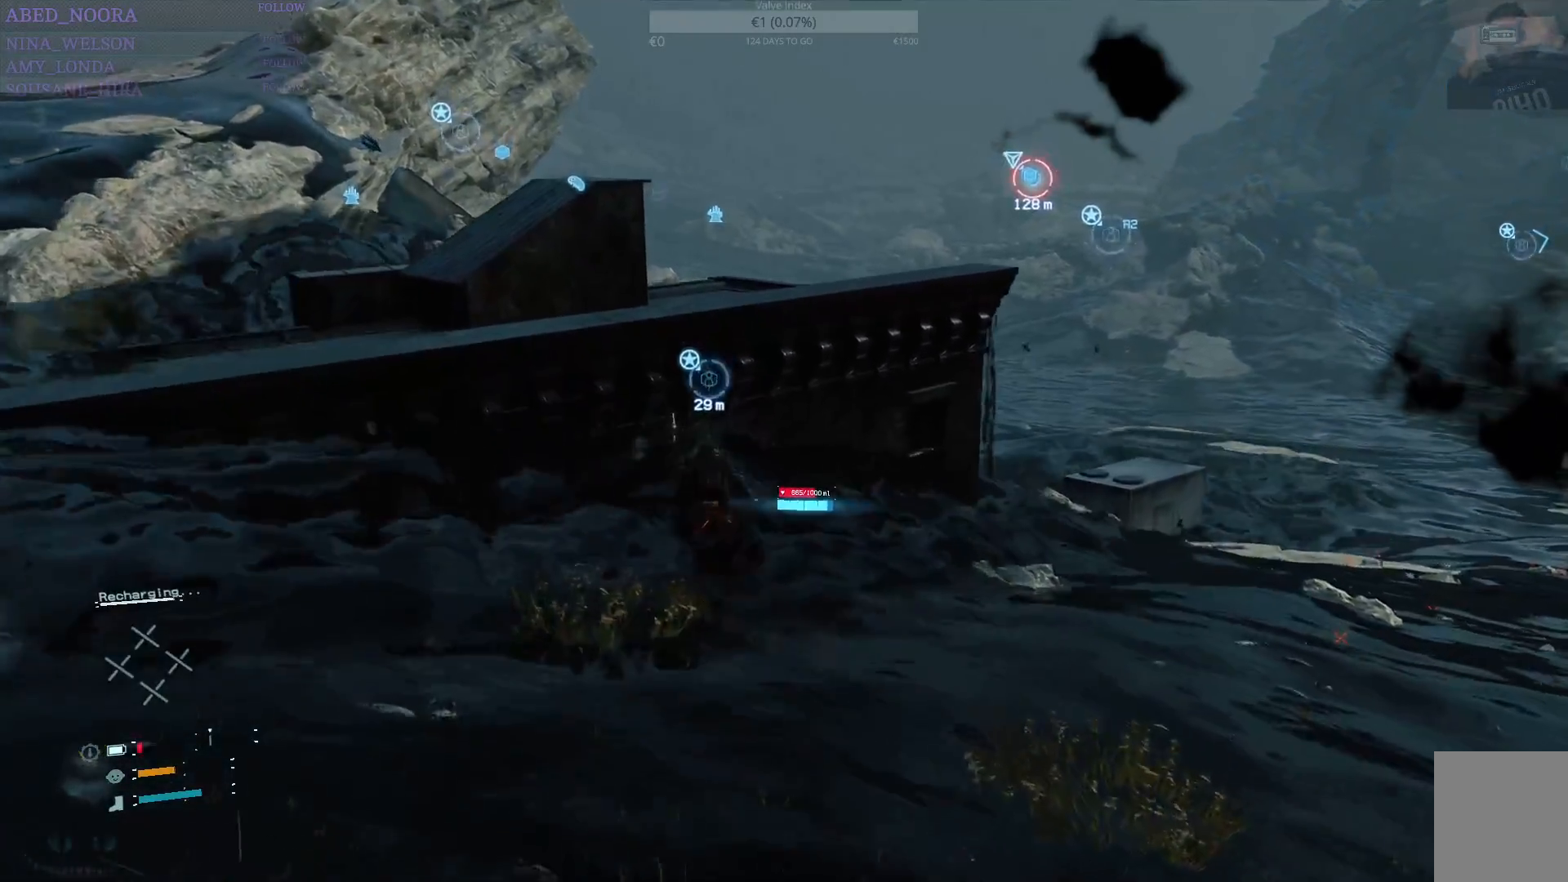
{"buttons": [], "left_stick": "up", "right_stick": "center", "events": [[50, "CROSS", "down"], [167, "CROSS", "up"], [233, "CROSS", "down"], [333, "CROSS", "up"]]}
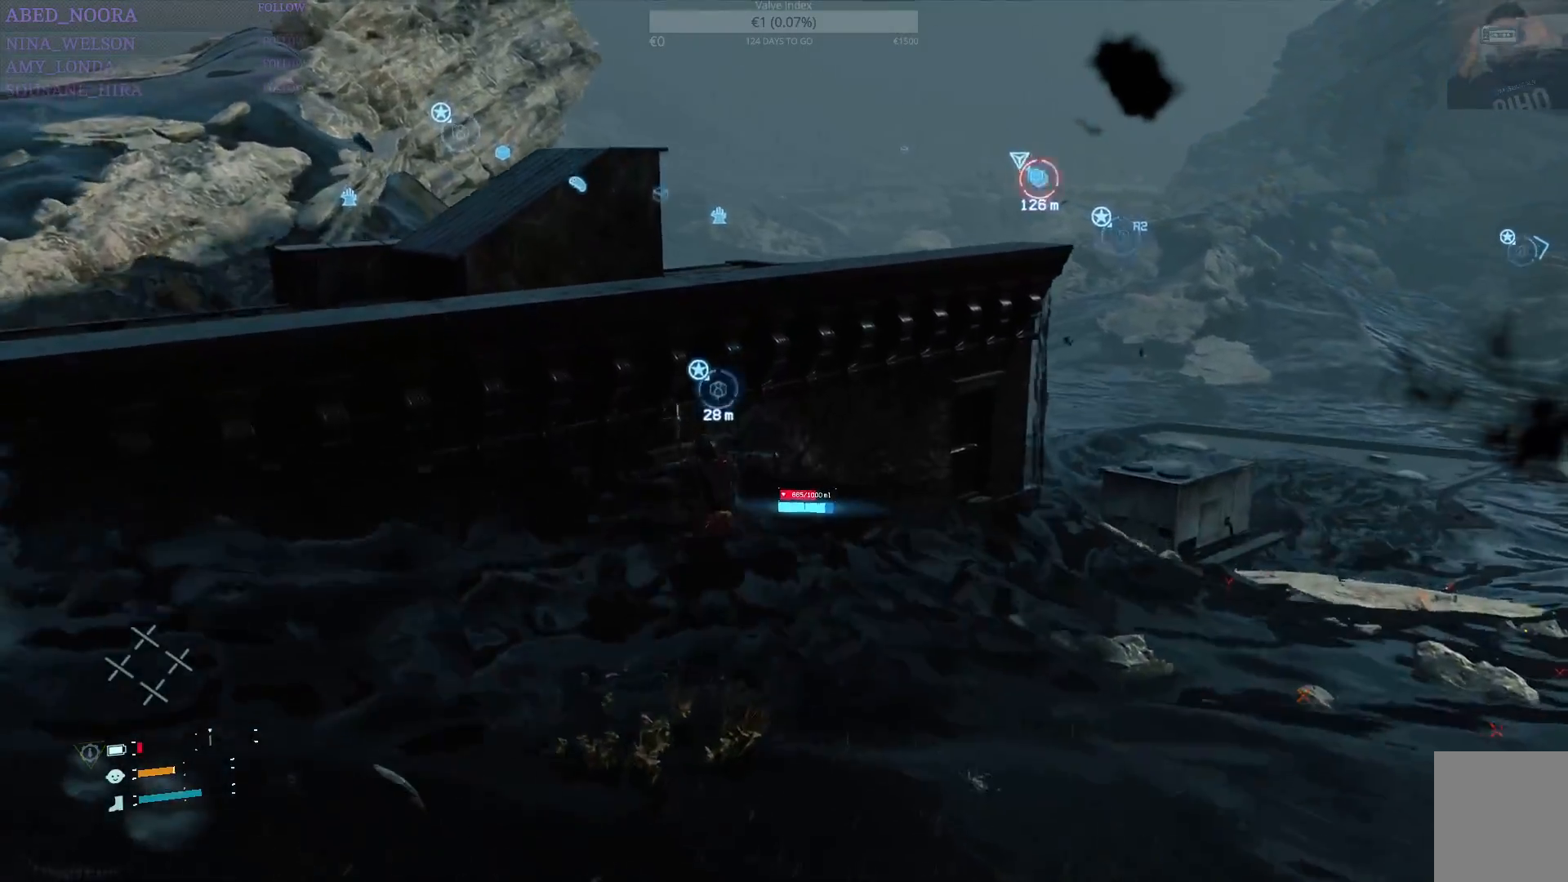
{"buttons": [], "left_stick": "up-left", "right_stick": "center", "events": [[33, "right_stick", "left"], [117, "left_stick", "up-left"], [383, "right_stick", "center"]]}
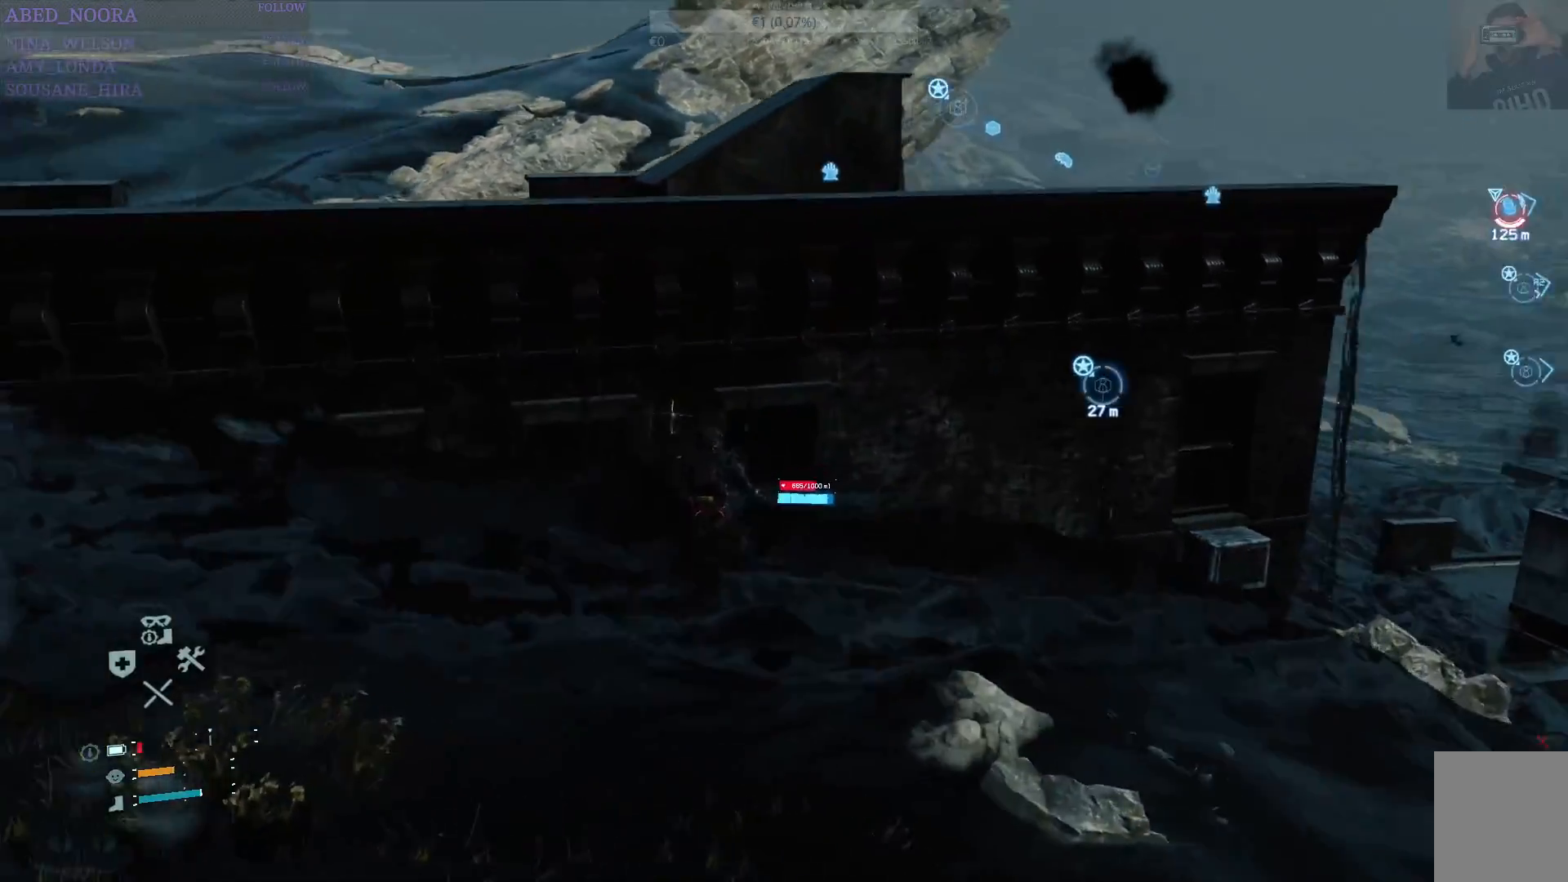
{"buttons": [], "left_stick": "up-right", "right_stick": "right", "events": [[33, "left_stick", "up-right"], [83, "right_stick", "right"]]}
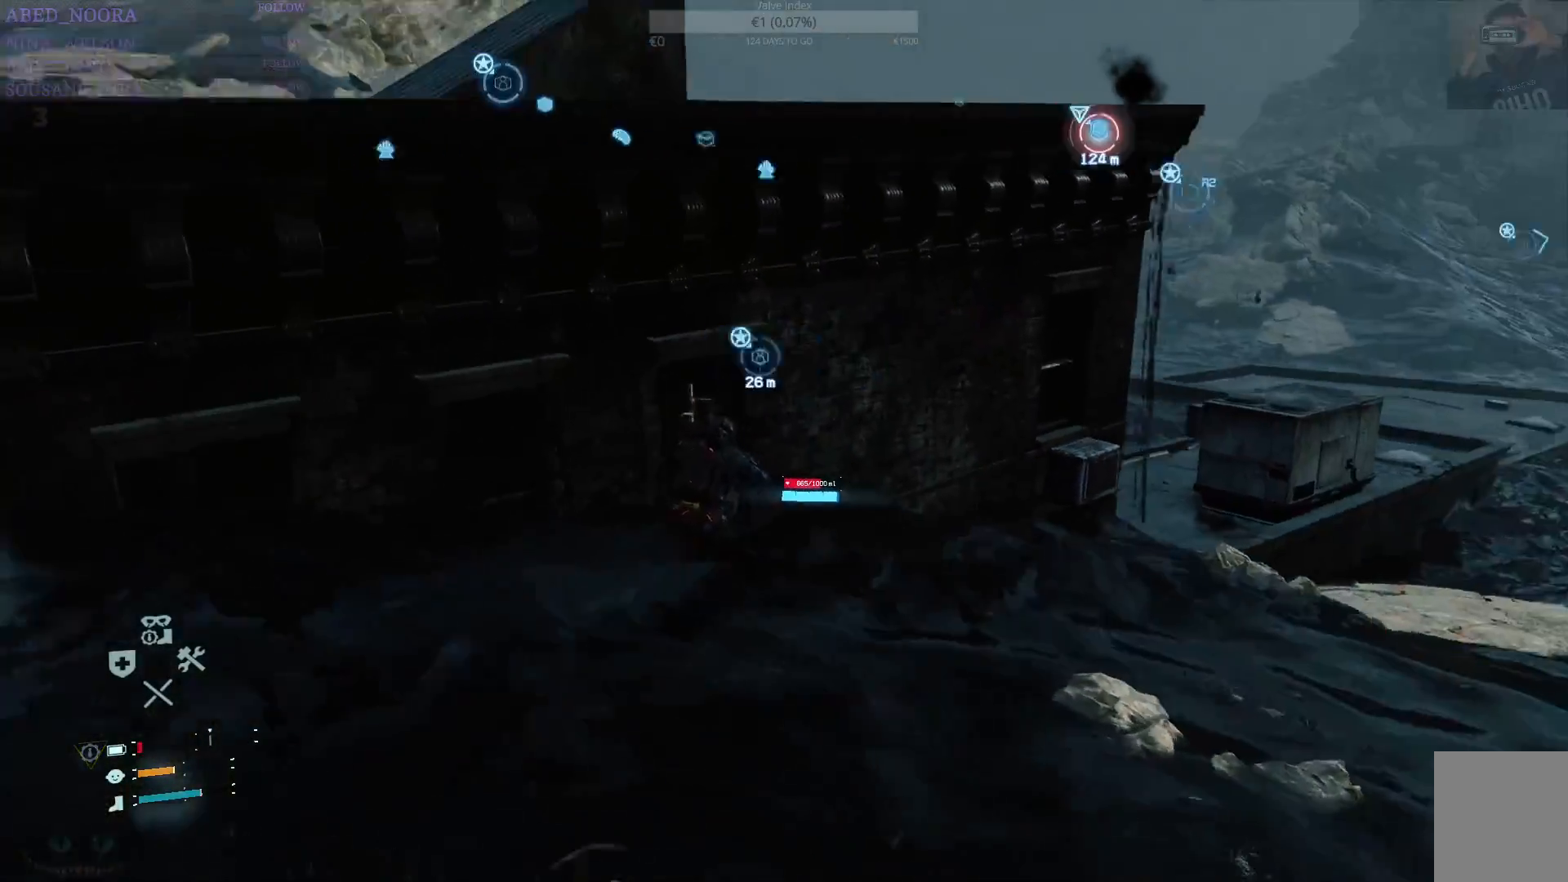
{"buttons": [], "left_stick": "up-right", "right_stick": "center", "events": [[17, "right_stick", "center"], [283, "right_stick", "right"], [500, "right_stick", "center"]]}
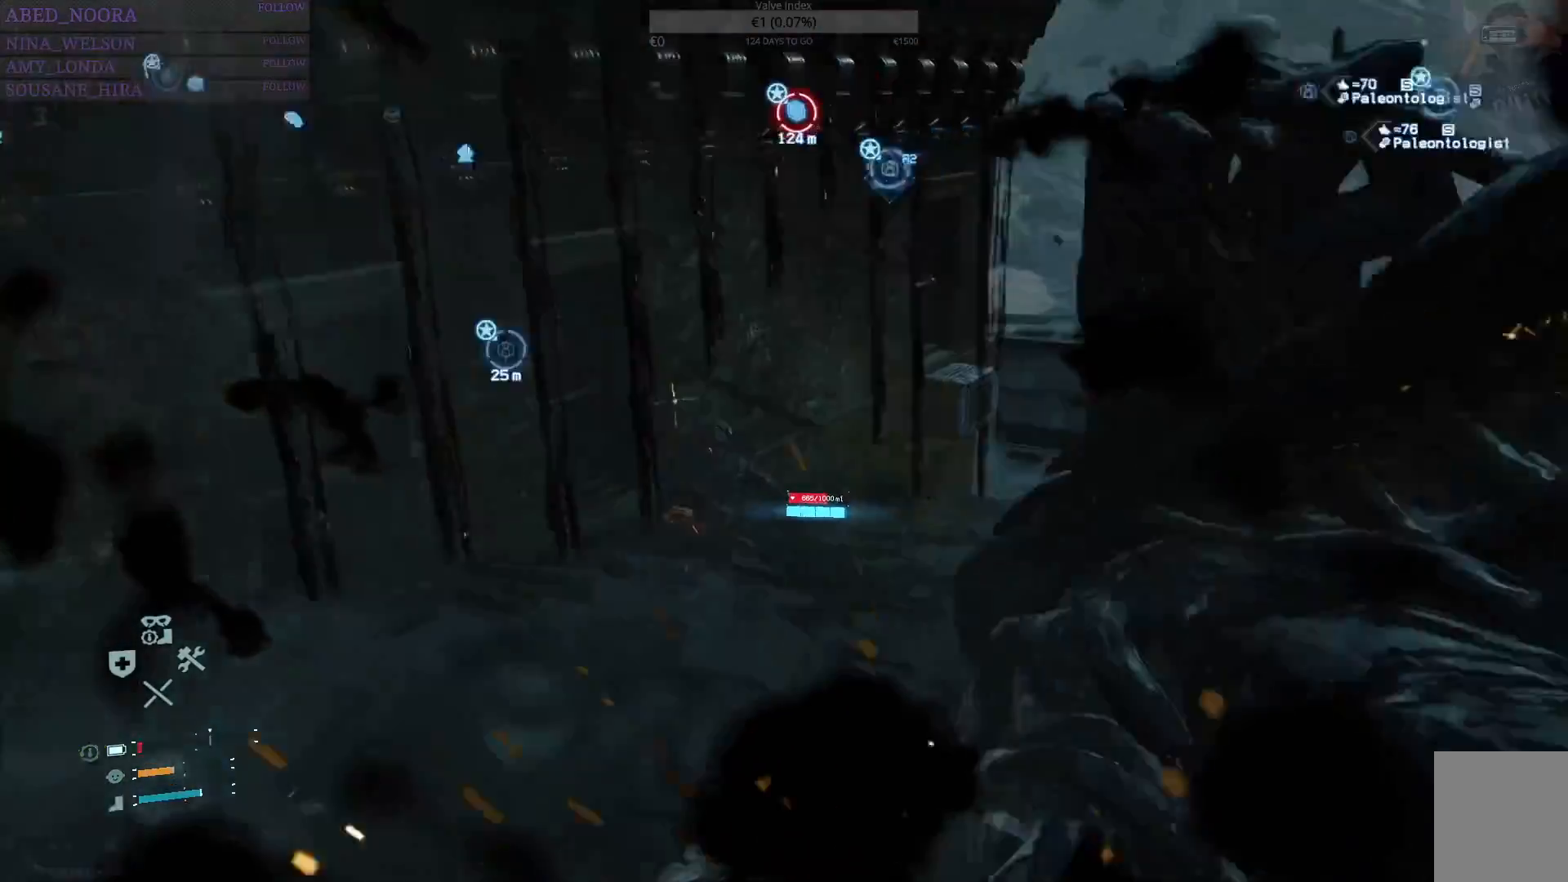
{"buttons": [], "left_stick": "up-right", "right_stick": "center", "events": [[250, "CROSS", "down"], [350, "CROSS", "up"], [400, "CROSS", "down"], [483, "CROSS", "up"]]}
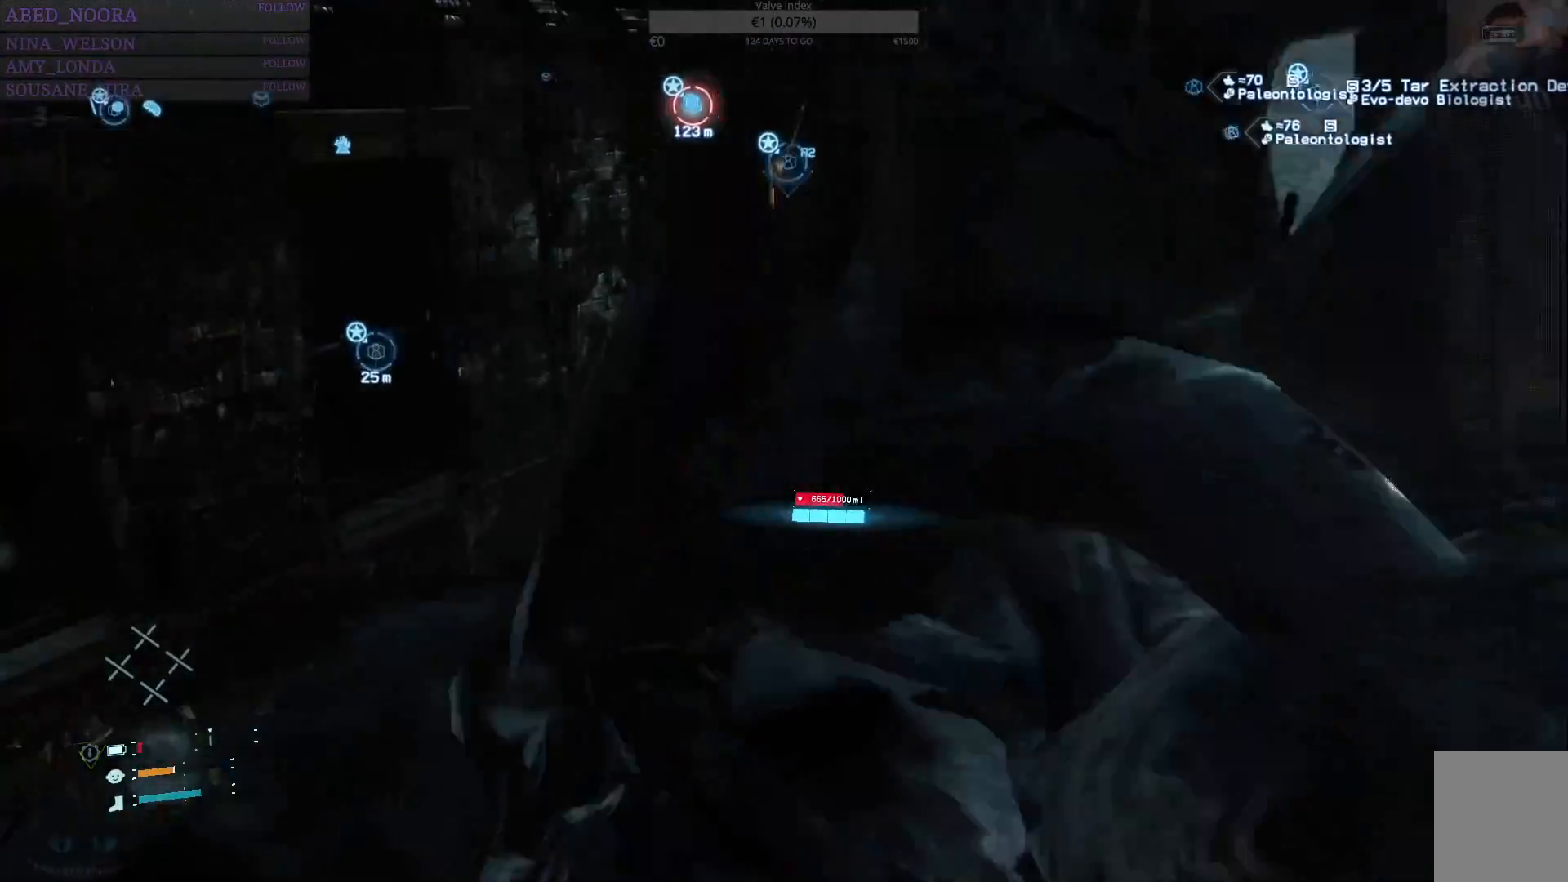
{"buttons": [], "left_stick": "up-right", "right_stick": "center", "events": [[50, "CROSS", "down"], [167, "CROSS", "up"], [233, "CROSS", "down"], [300, "CROSS", "up"]]}
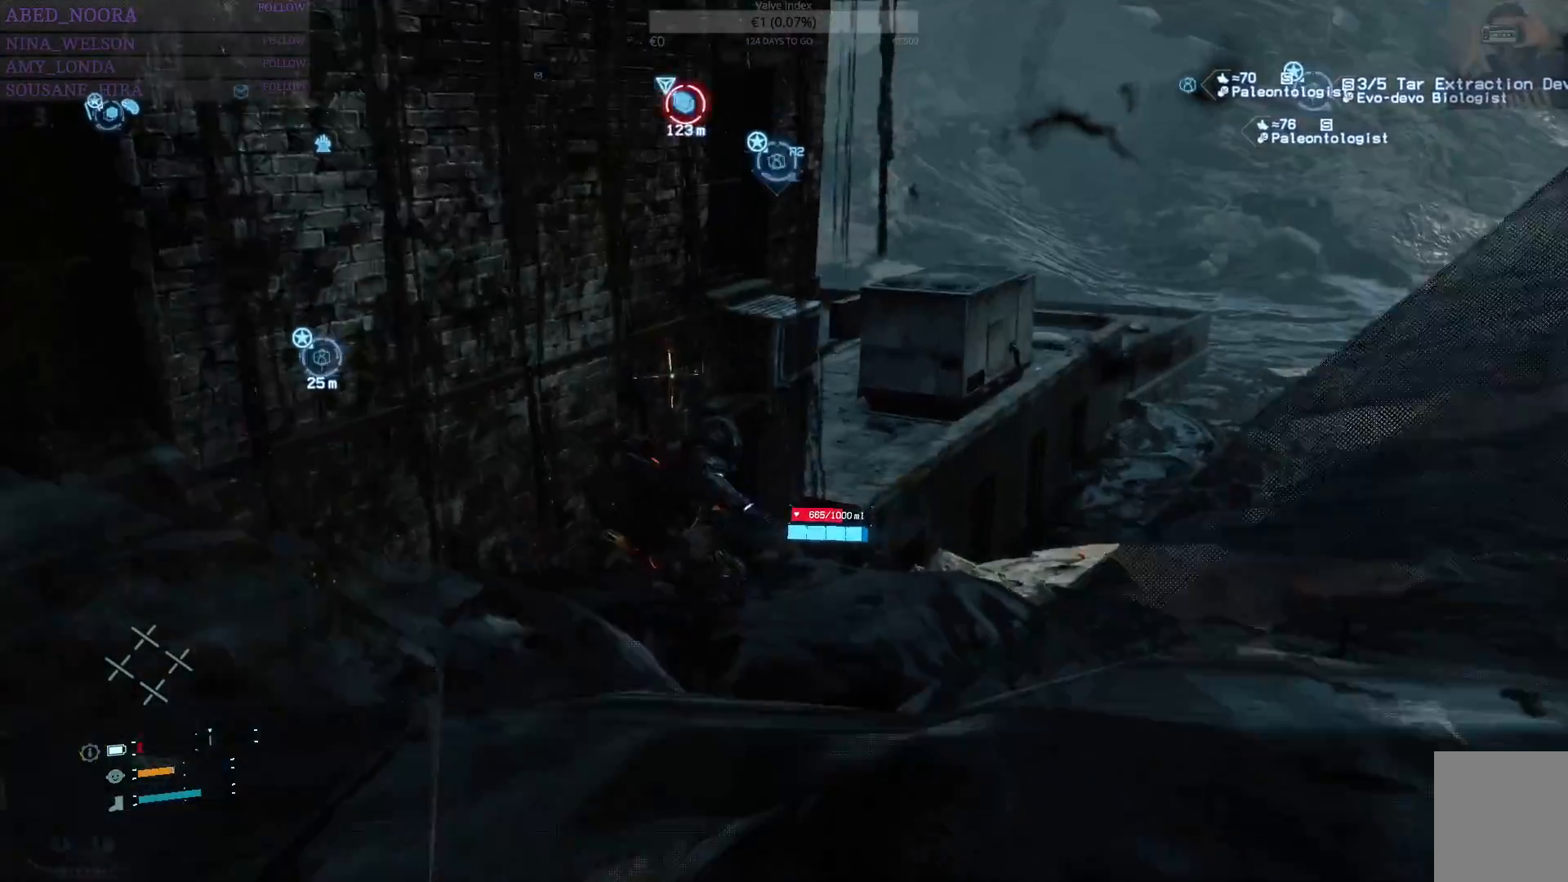
{"buttons": [], "left_stick": "up-right", "right_stick": "center", "events": [[400, "CROSS", "down"], [483, "CROSS", "up"]]}
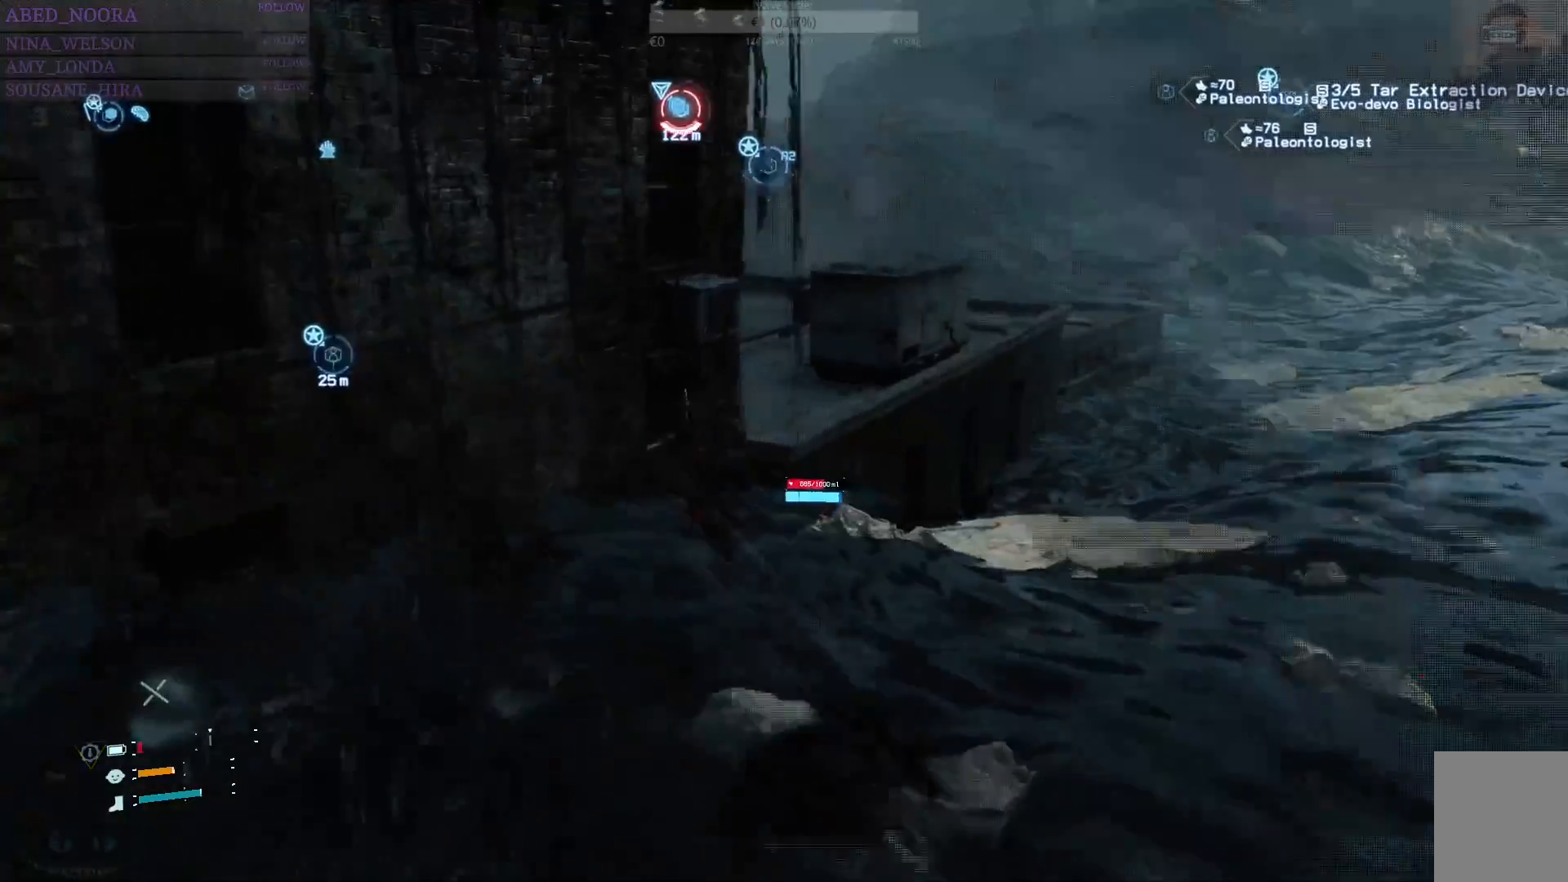
{"buttons": [], "left_stick": "up-right", "right_stick": "left", "events": [[50, "CROSS", "down"], [150, "CROSS", "up"], [200, "CROSS", "down"], [317, "CROSS", "up"], [500, "right_stick", "left"]]}
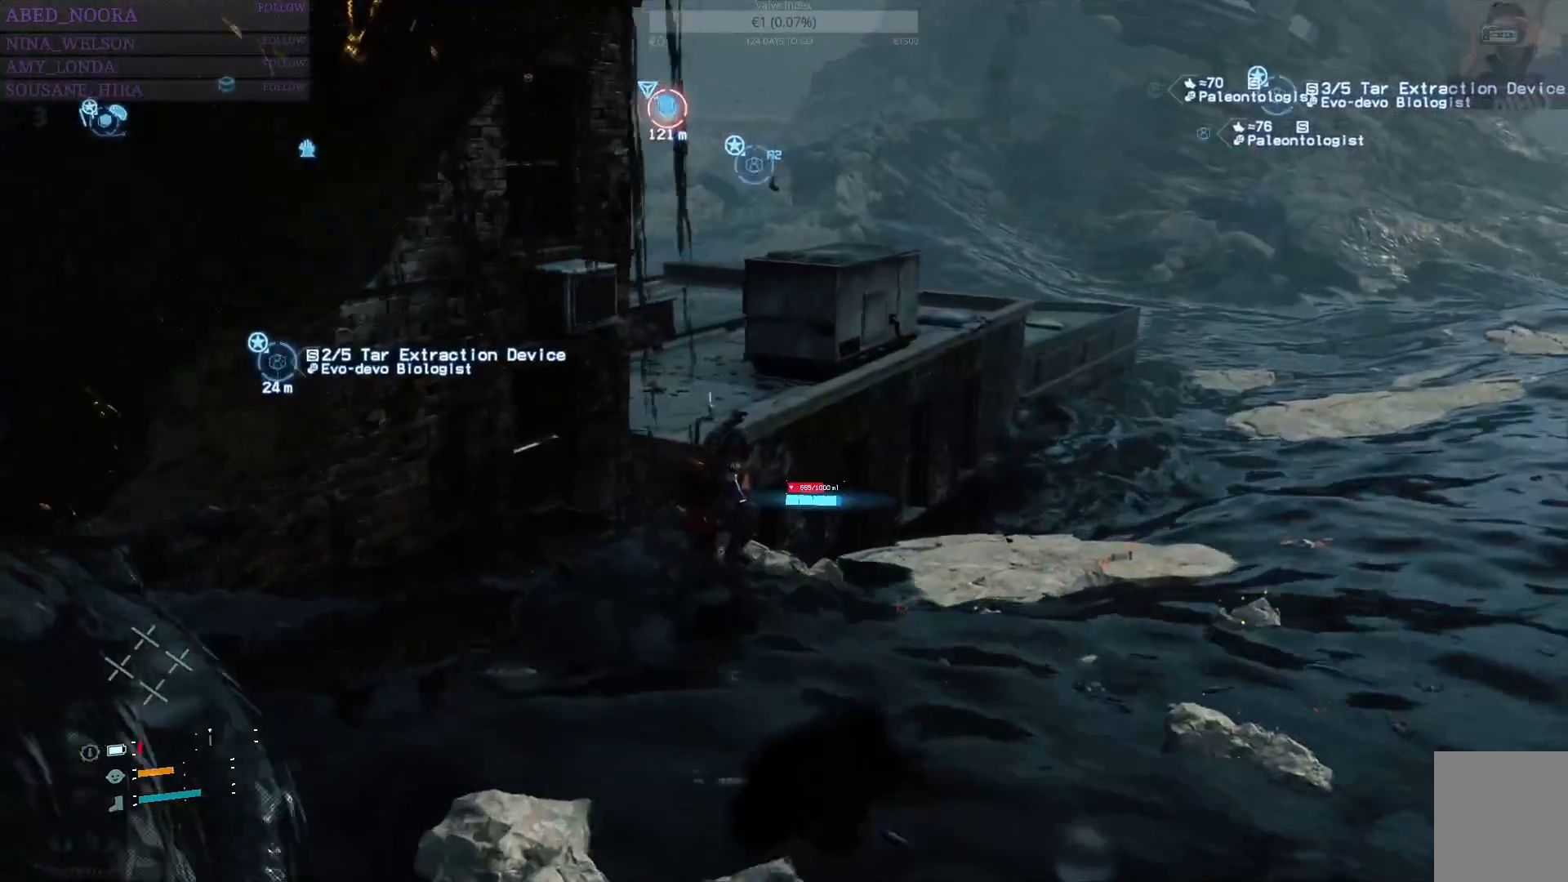
{"buttons": [], "left_stick": "up", "right_stick": "center", "events": [[33, "left_stick", "up"], [217, "right_stick", "center"], [417, "CROSS", "down"], [500, "CROSS", "up"]]}
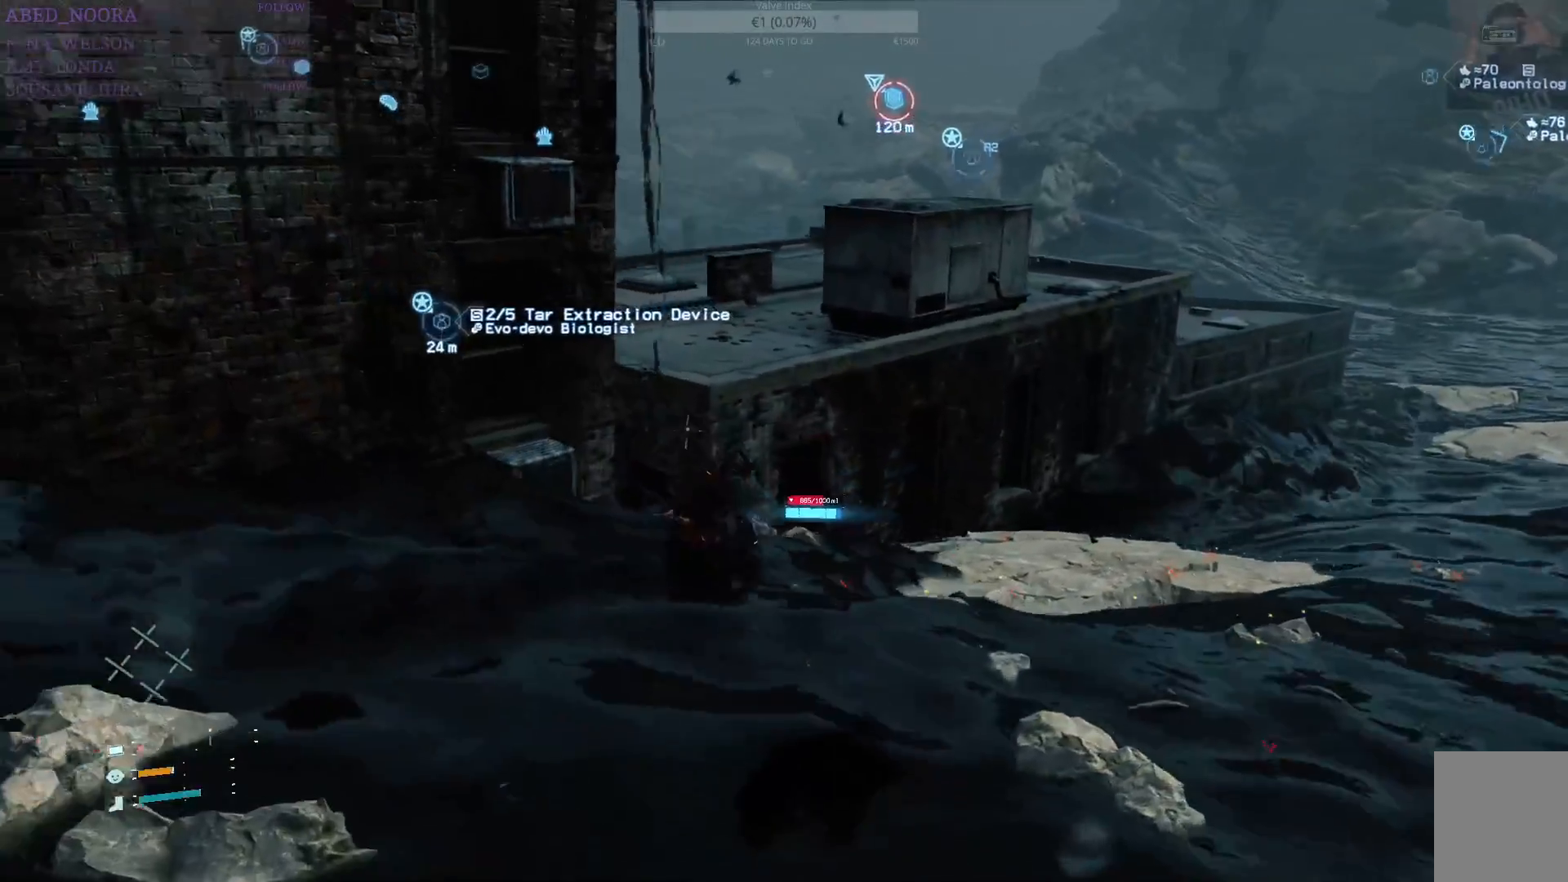
{"buttons": [], "left_stick": "up", "right_stick": "center", "events": [[67, "CROSS", "down"], [183, "CROSS", "up"], [233, "CROSS", "down"], [333, "CROSS", "up"], [400, "CROSS", "down"], [500, "CROSS", "up"]]}
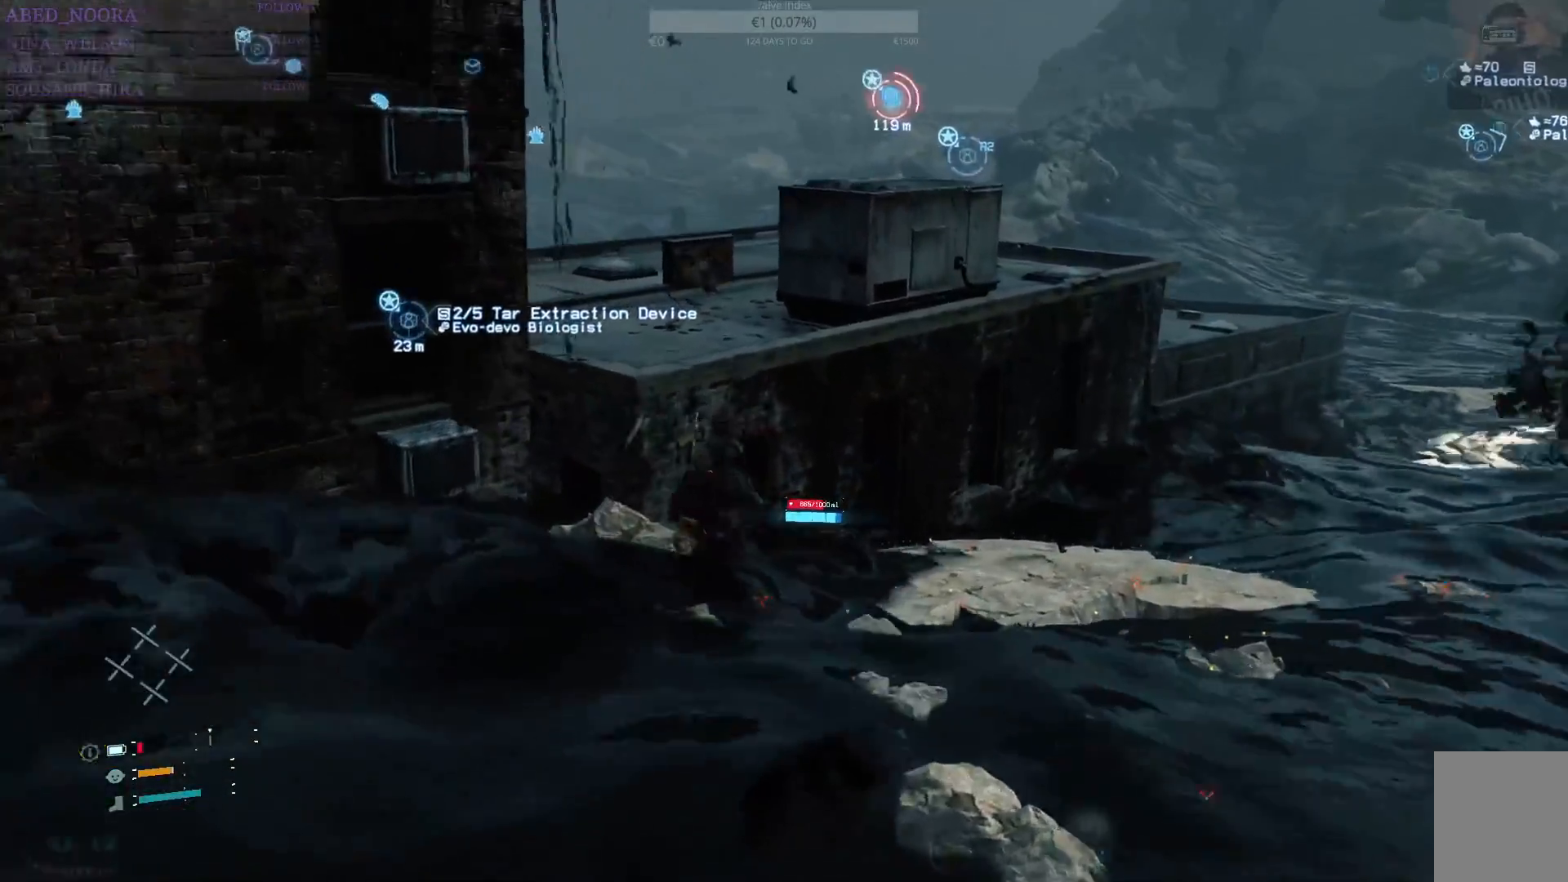
{"buttons": ["CROSS"], "left_stick": "up-left", "right_stick": "center", "events": [[67, "CROSS", "down"], [167, "CROSS", "up"], [233, "CROSS", "down"], [350, "CROSS", "up"], [400, "CROSS", "down"], [417, "left_stick", "up-left"]]}
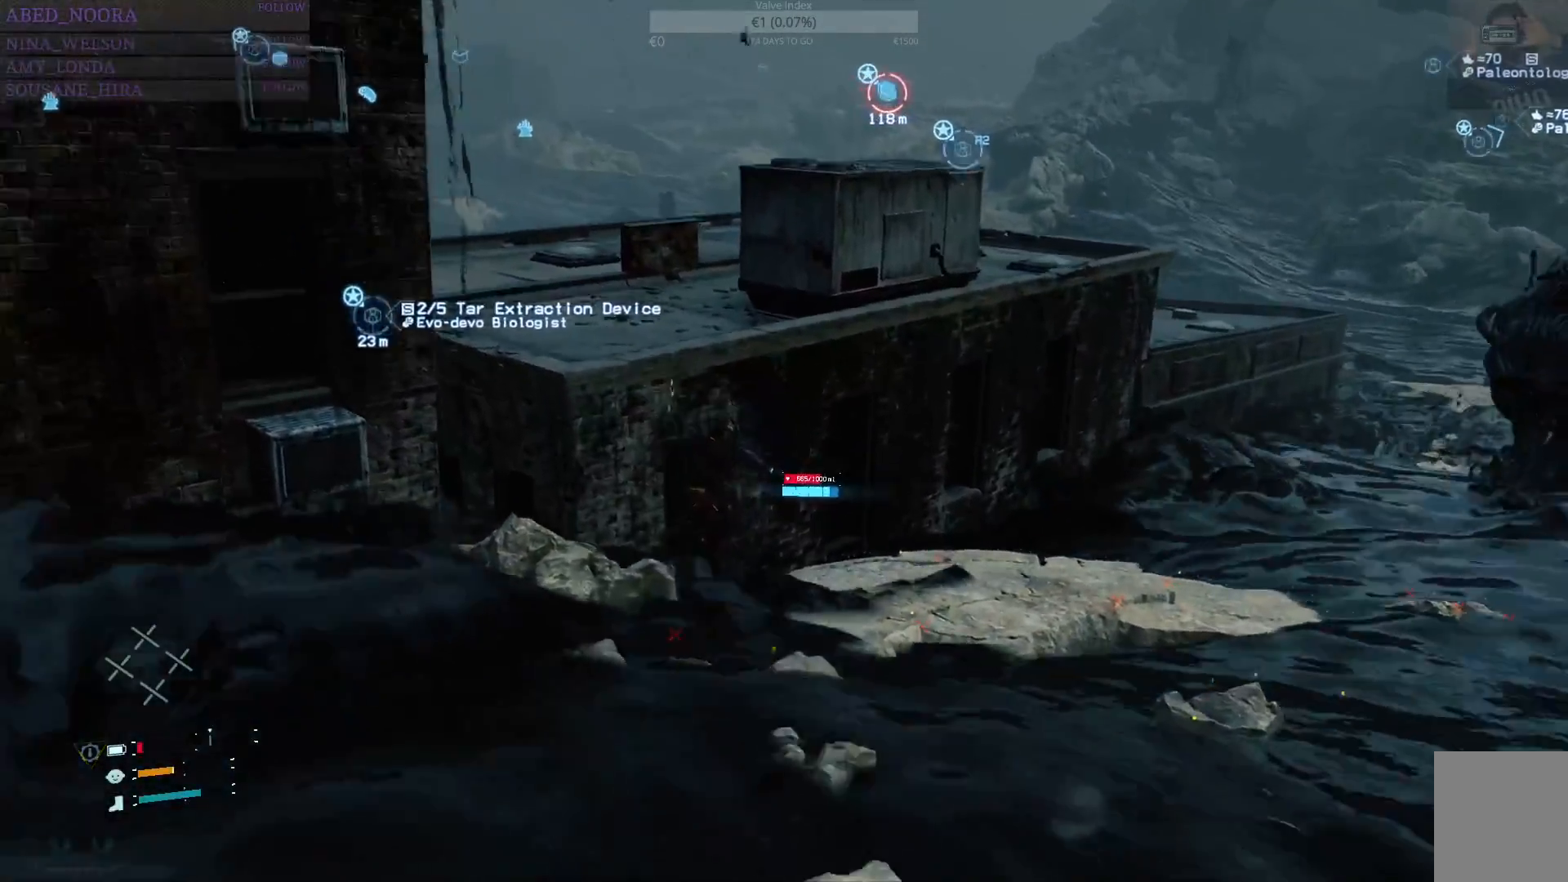
{"buttons": [], "left_stick": "up-right", "right_stick": "center", "events": [[17, "CROSS", "up"], [117, "CROSS", "down"], [167, "left_stick", "up"], [200, "CROSS", "up"], [383, "left_stick", "up-right"]]}
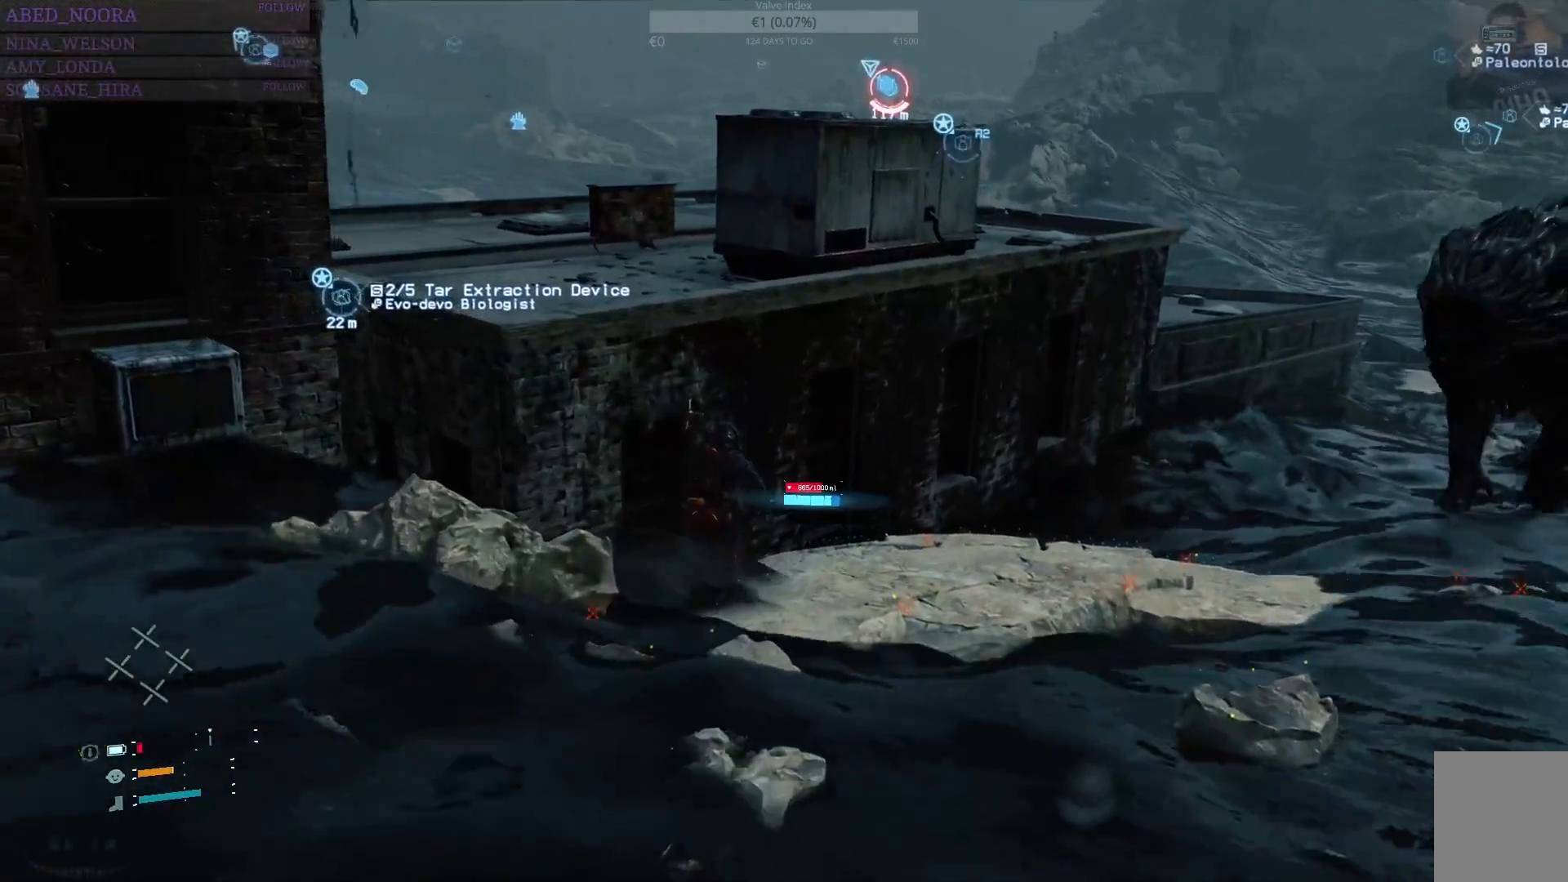
{"buttons": ["CROSS"], "left_stick": "up-left", "right_stick": "center", "events": [[133, "left_stick", "up"], [267, "left_stick", "up-left"], [317, "CROSS", "down"], [417, "CROSS", "up"], [467, "CROSS", "down"]]}
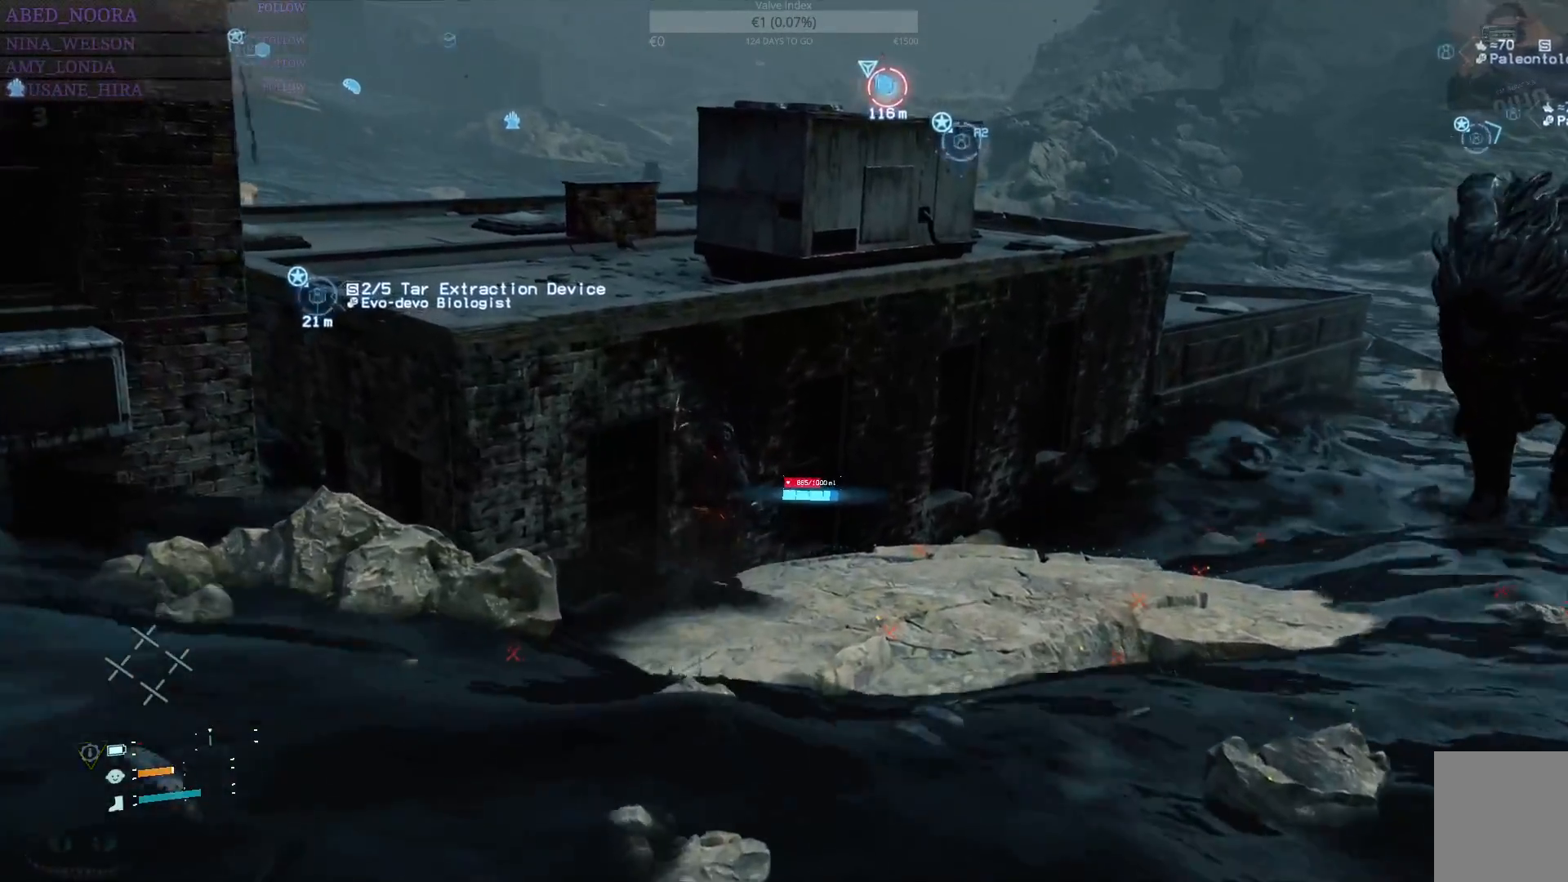
{"buttons": [], "left_stick": "up-left", "right_stick": "center", "events": [[83, "CROSS", "up"], [133, "CROSS", "down"], [250, "CROSS", "up"]]}
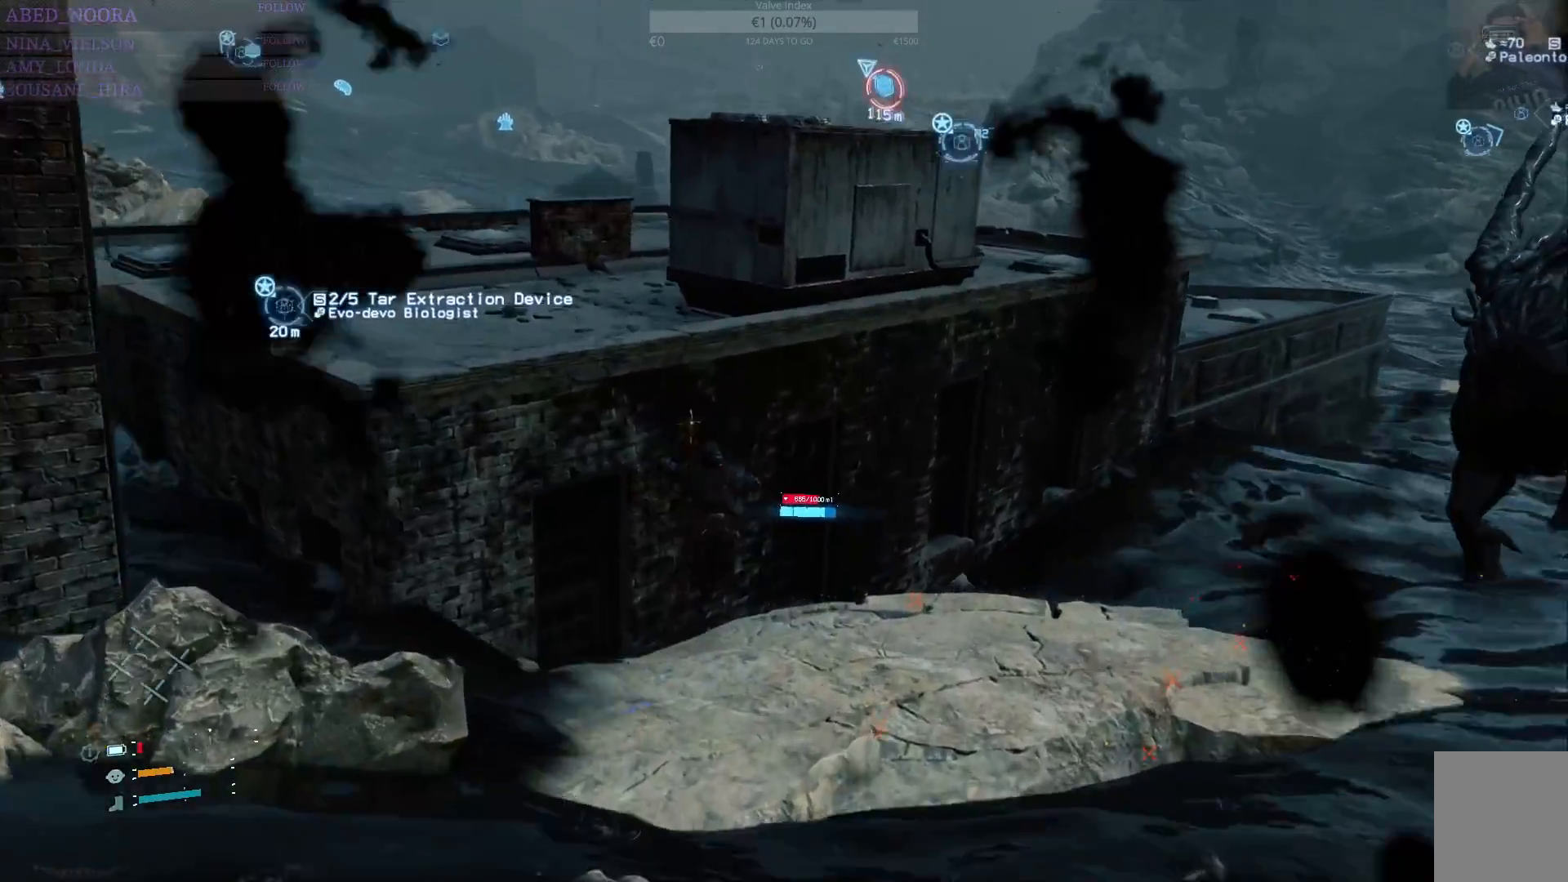
{"buttons": ["CROSS"], "left_stick": "up", "right_stick": "center", "events": [[17, "right_stick", "left"], [133, "left_stick", "up"], [167, "right_stick", "center"], [500, "CROSS", "down"]]}
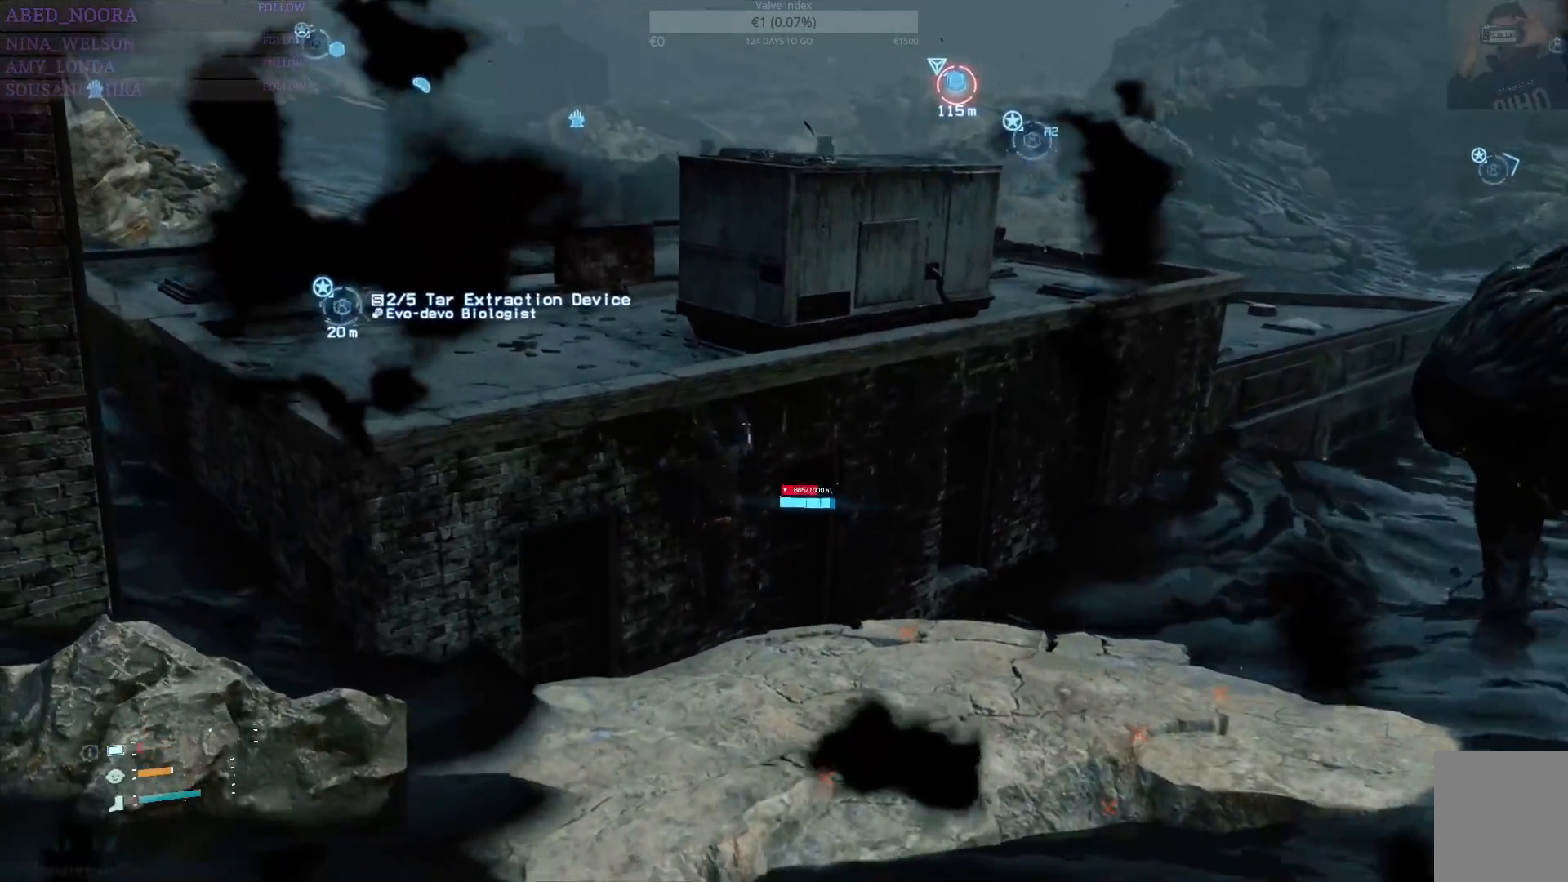
{"buttons": [], "left_stick": "up-right", "right_stick": "right", "events": [[100, "CROSS", "up"], [400, "left_stick", "up-right"], [433, "right_stick", "right"]]}